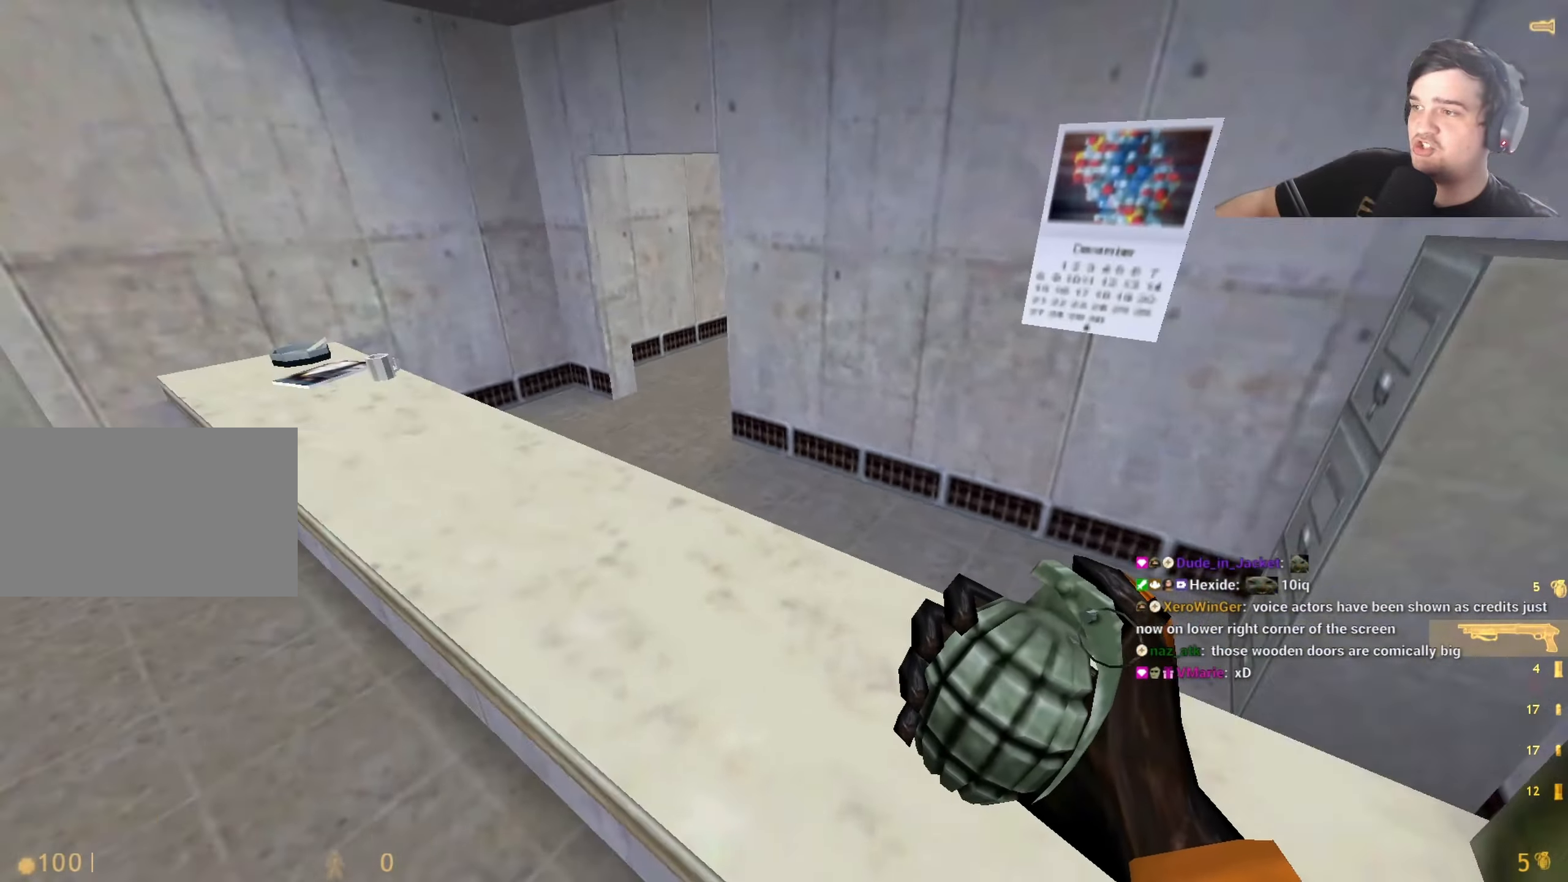
Gameplay with keyboard and mouse; each line is a JSON object with the keys held at the frame after it. "events" lists presses ("down") and releases ("up") of "1", "2", "3", "4", "5", "a", "alt", "c", "caps_lock", "ctrl", "d", "e", "f", "g", "q", "r", "s", "shift", "t", "tab", "v", "w", "x" and "z" between this image and that frame as [ms after this image, input, new state], when the widget could be followed in between. No other keys are recorded. Mouse buttons are not recorded. Not read: mouse_move.
{"keys": ["w"], "events": [[183, "a", "down"], [267, "a", "up"]]}
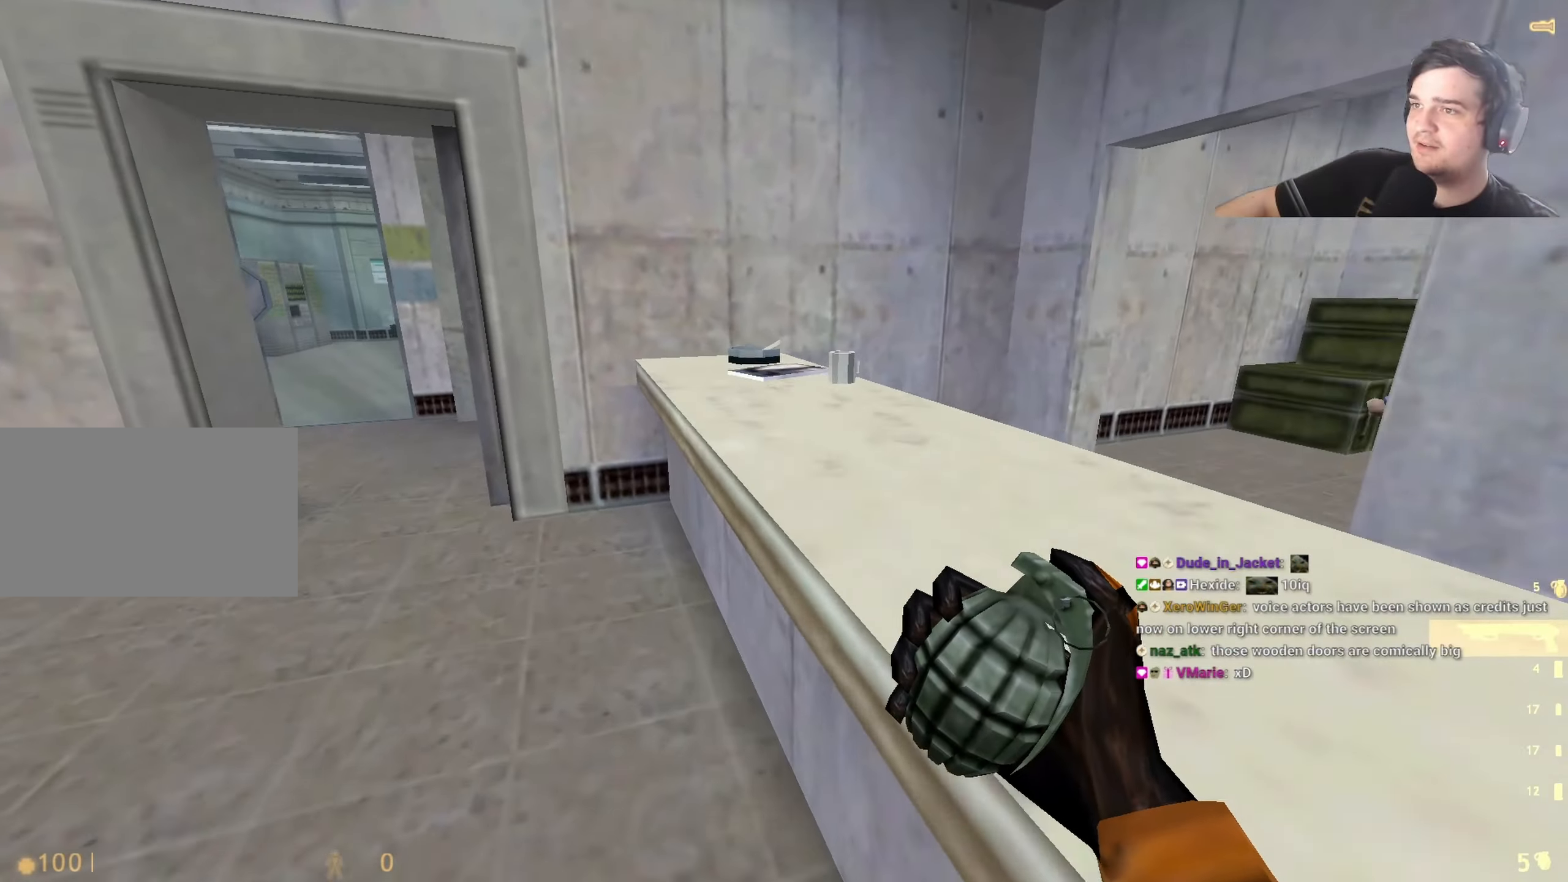
{"keys": ["ctrl"], "events": [[50, "ctrl", "down"], [83, "d", "down"], [83, "w", "up"], [467, "d", "up"]]}
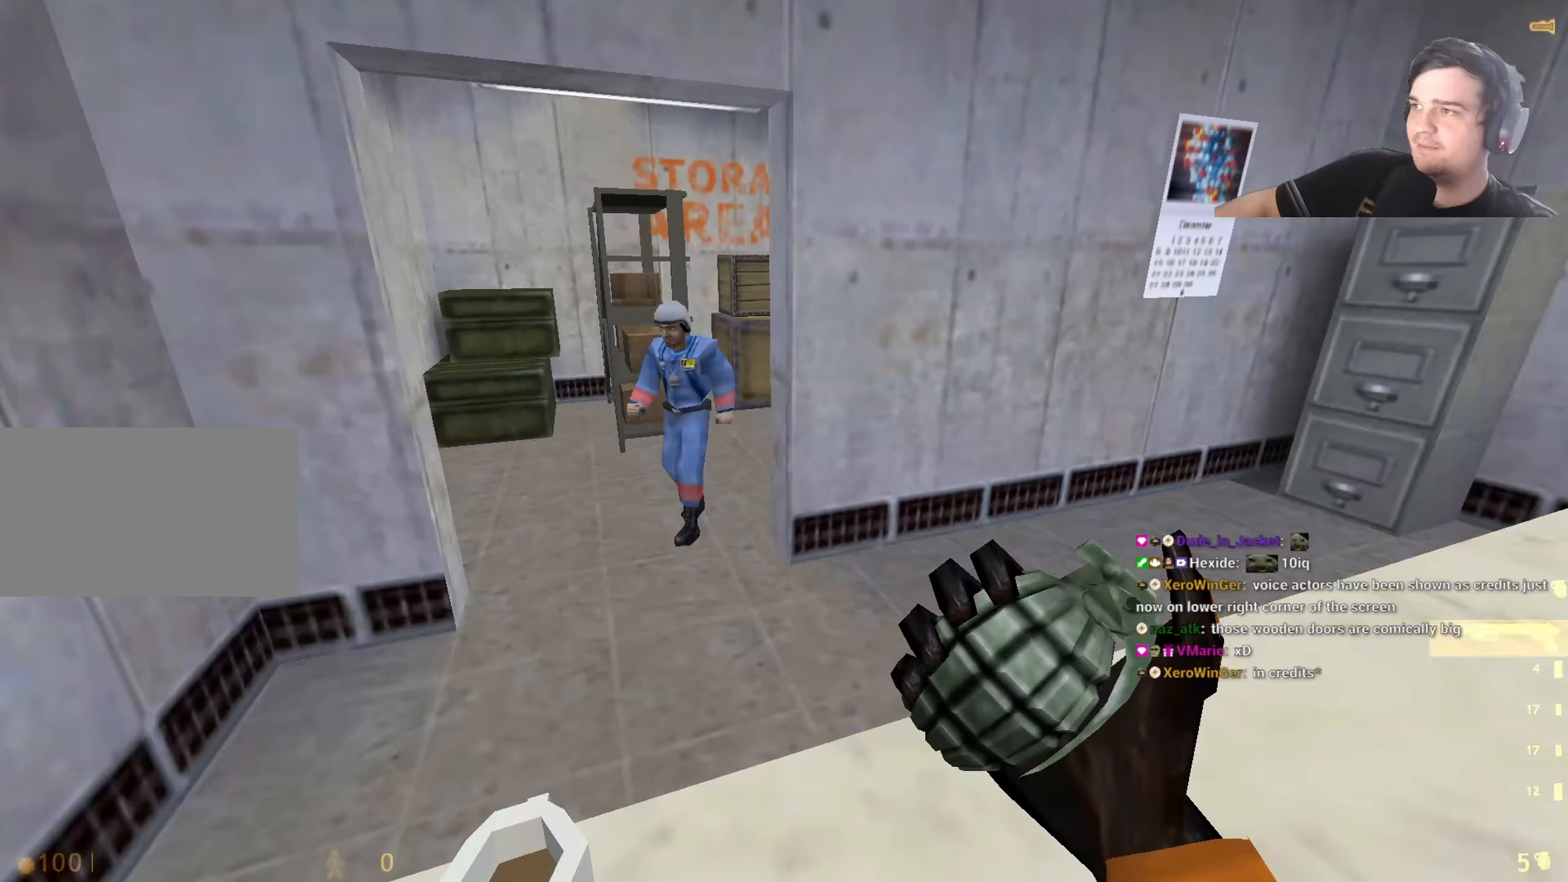
{"keys": ["ctrl", "d"], "events": [[433, "d", "down"]]}
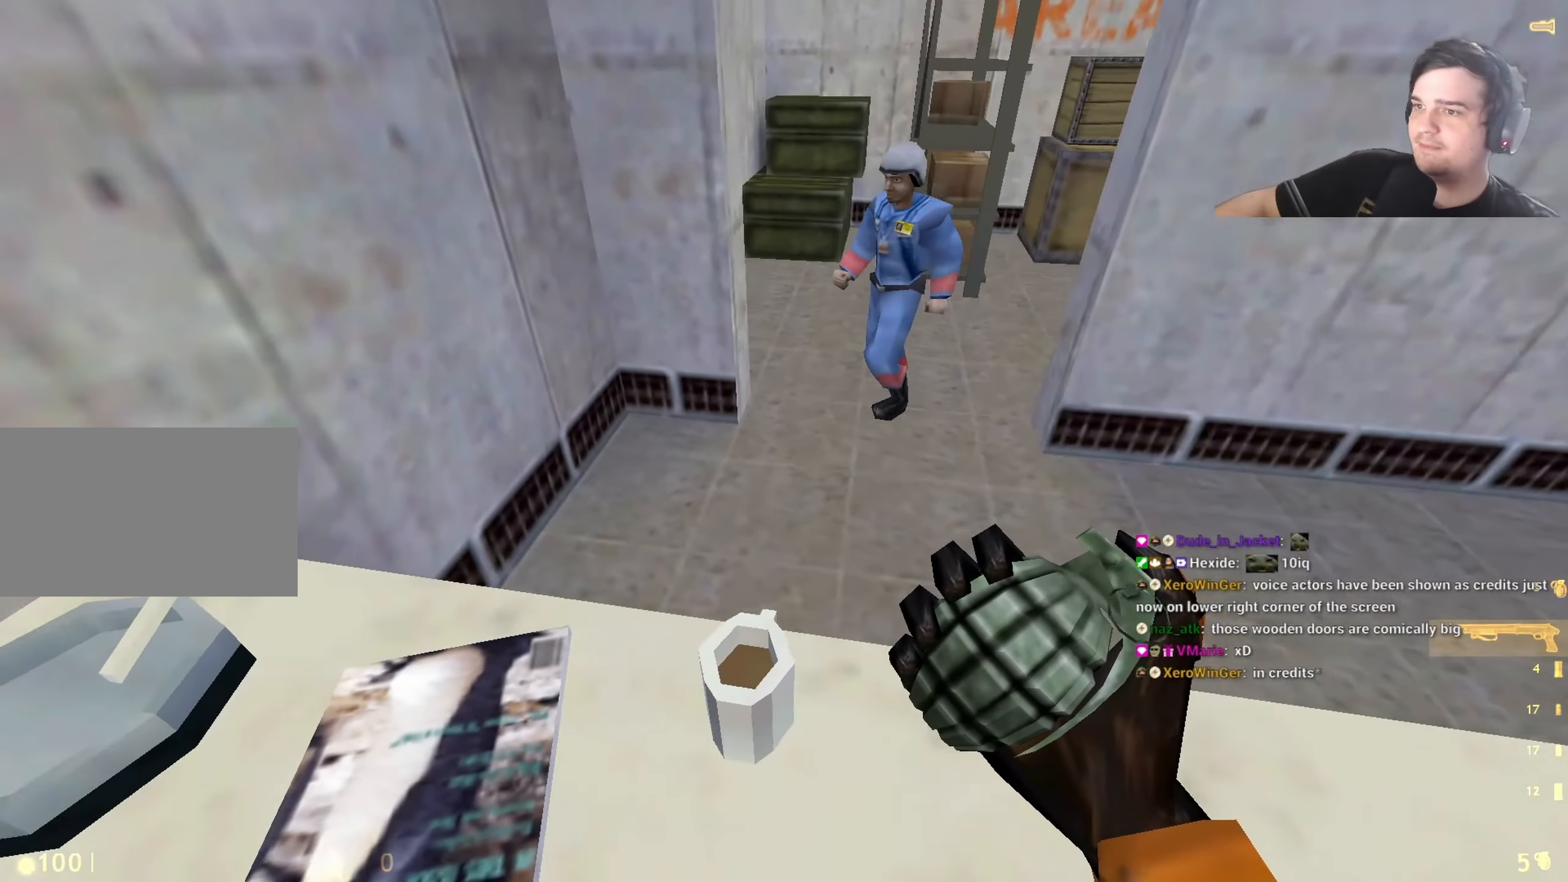
{"keys": [], "events": [[33, "d", "up"], [350, "2", "down"], [350, "ctrl", "up"], [400, "2", "up"]]}
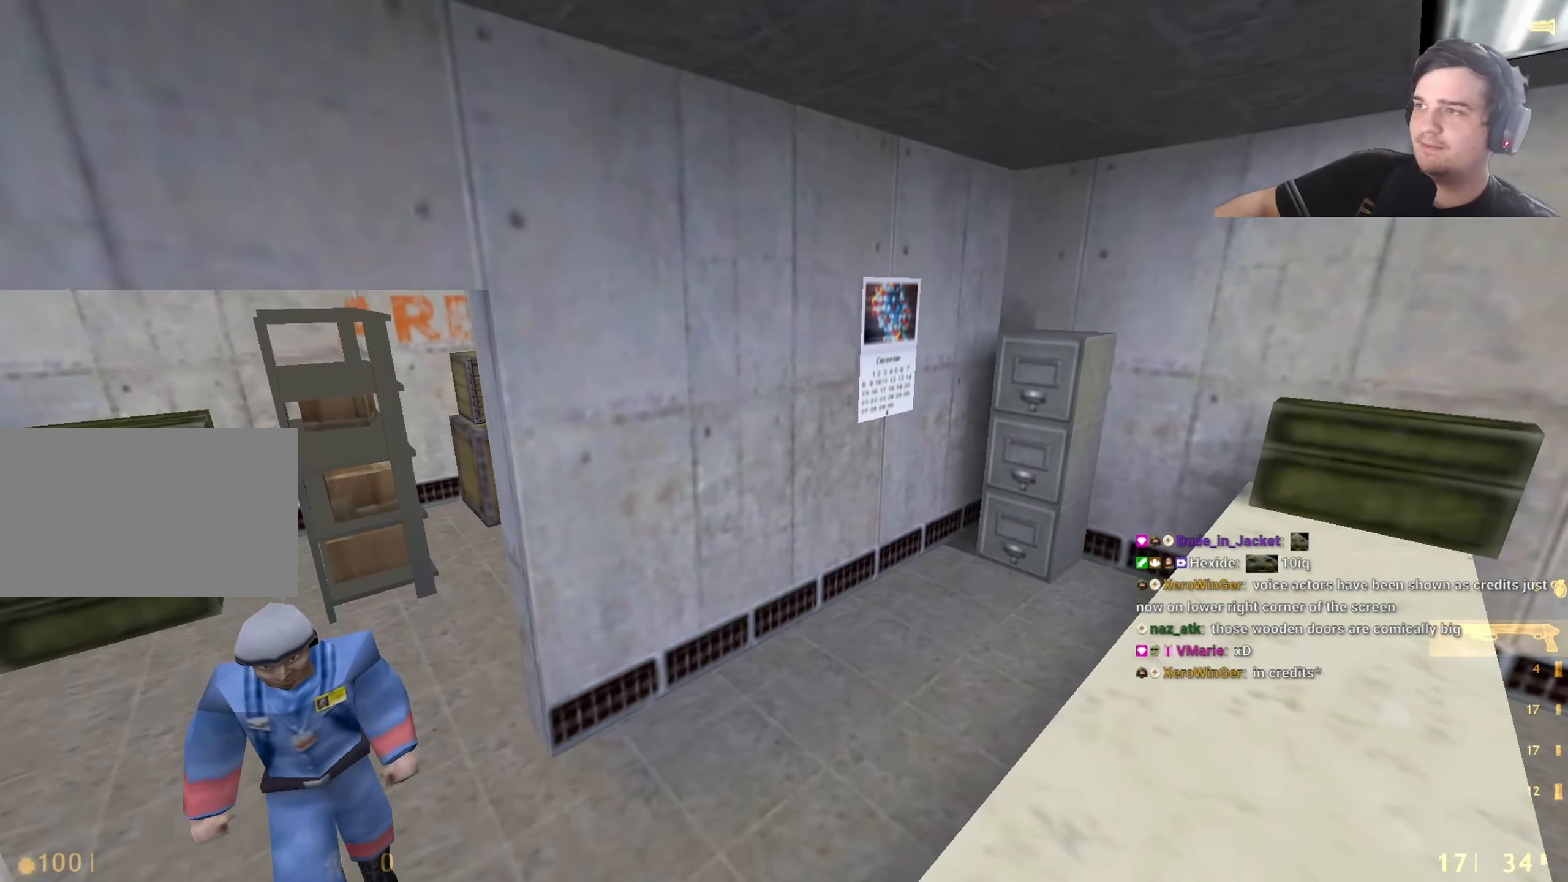
{"keys": [], "events": []}
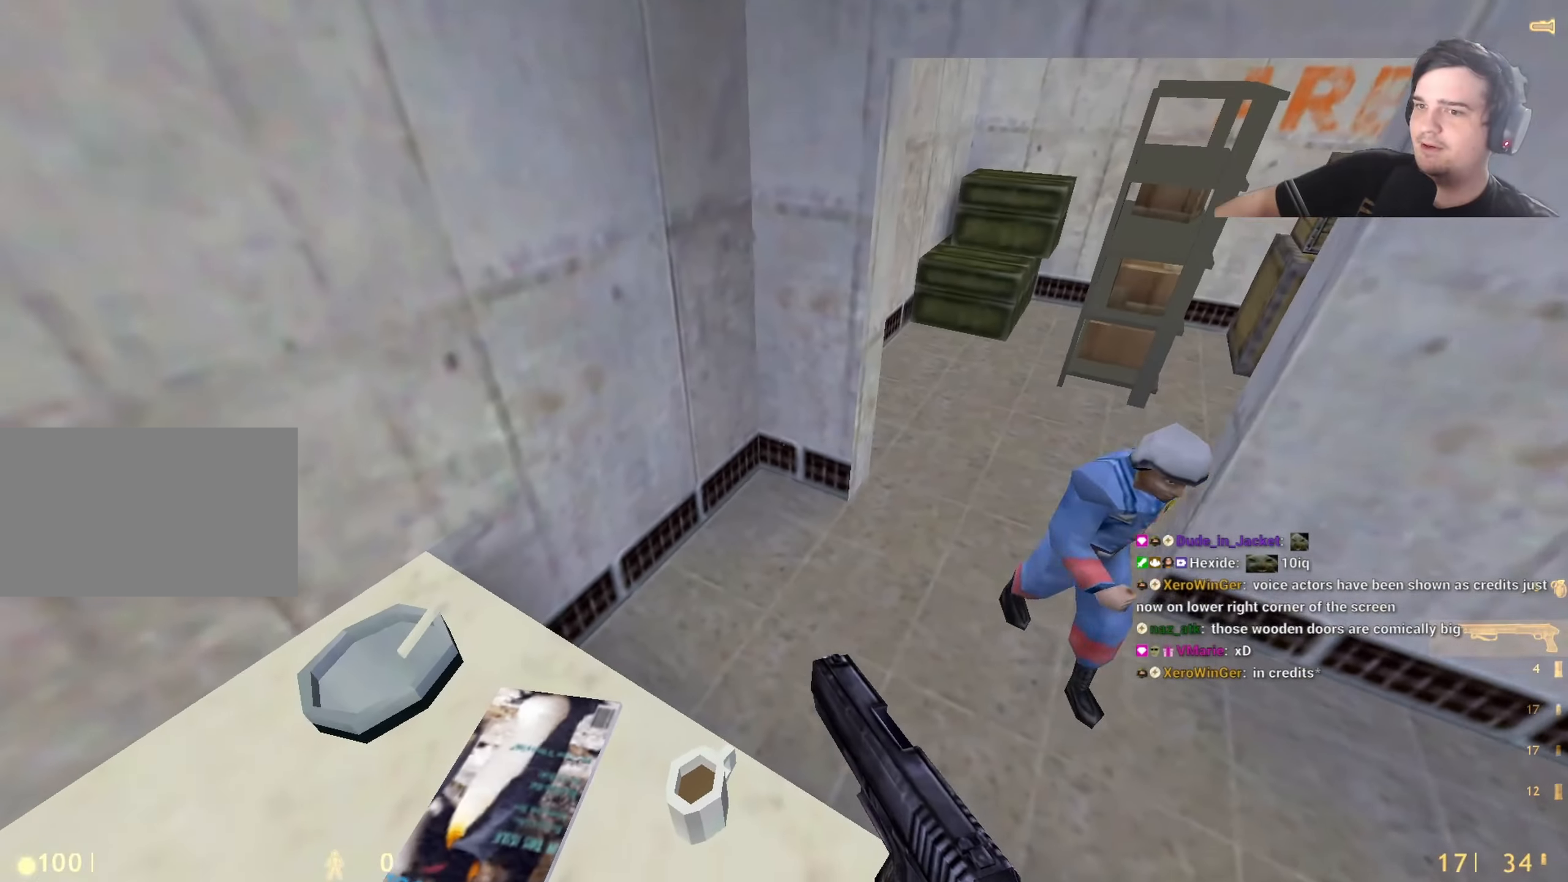
{"keys": [], "events": []}
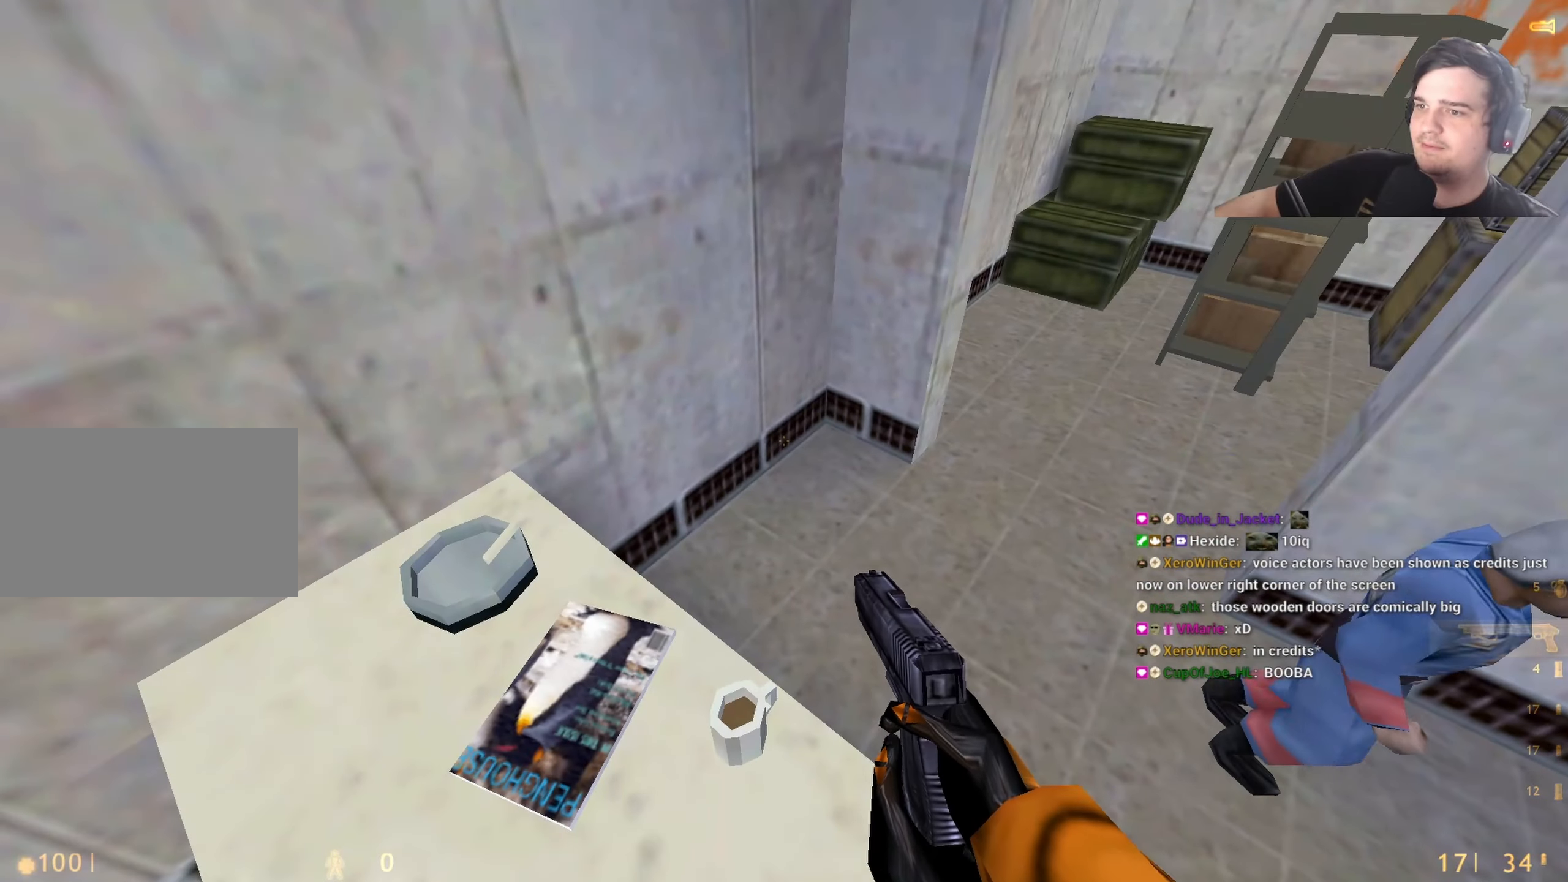
{"keys": [], "events": [[133, "r", "down"], [217, "r", "up"], [217, "w", "down"], [367, "a", "down"], [367, "w", "up"], [450, "a", "up"]]}
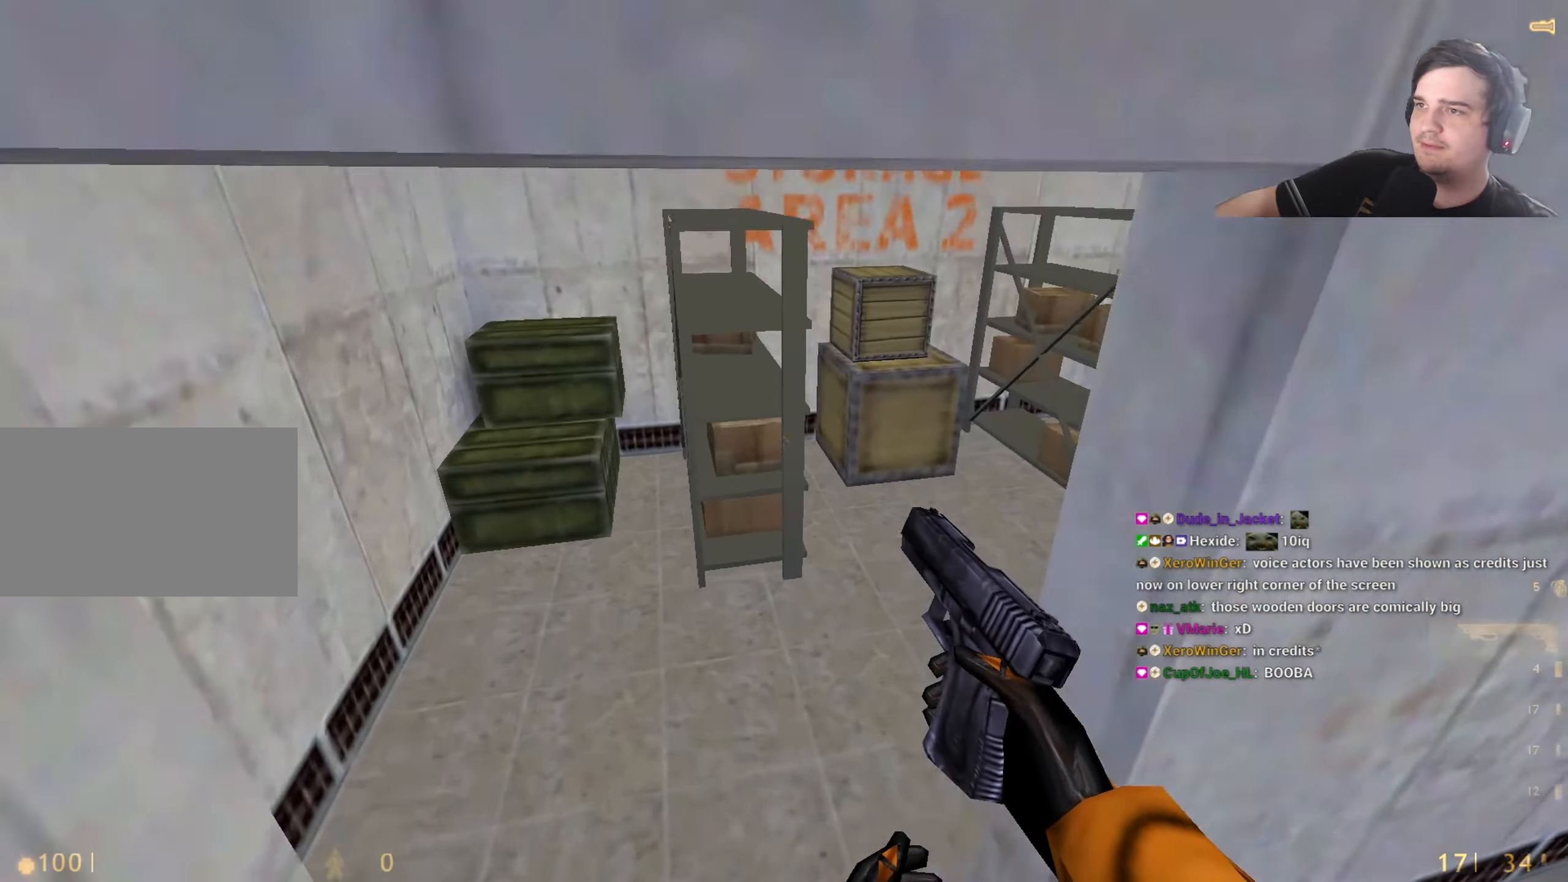
{"keys": ["w"], "events": [[133, "w", "down"], [233, "a", "down"], [233, "w", "up"], [283, "a", "up"], [317, "d", "down"], [417, "d", "up"], [417, "w", "down"]]}
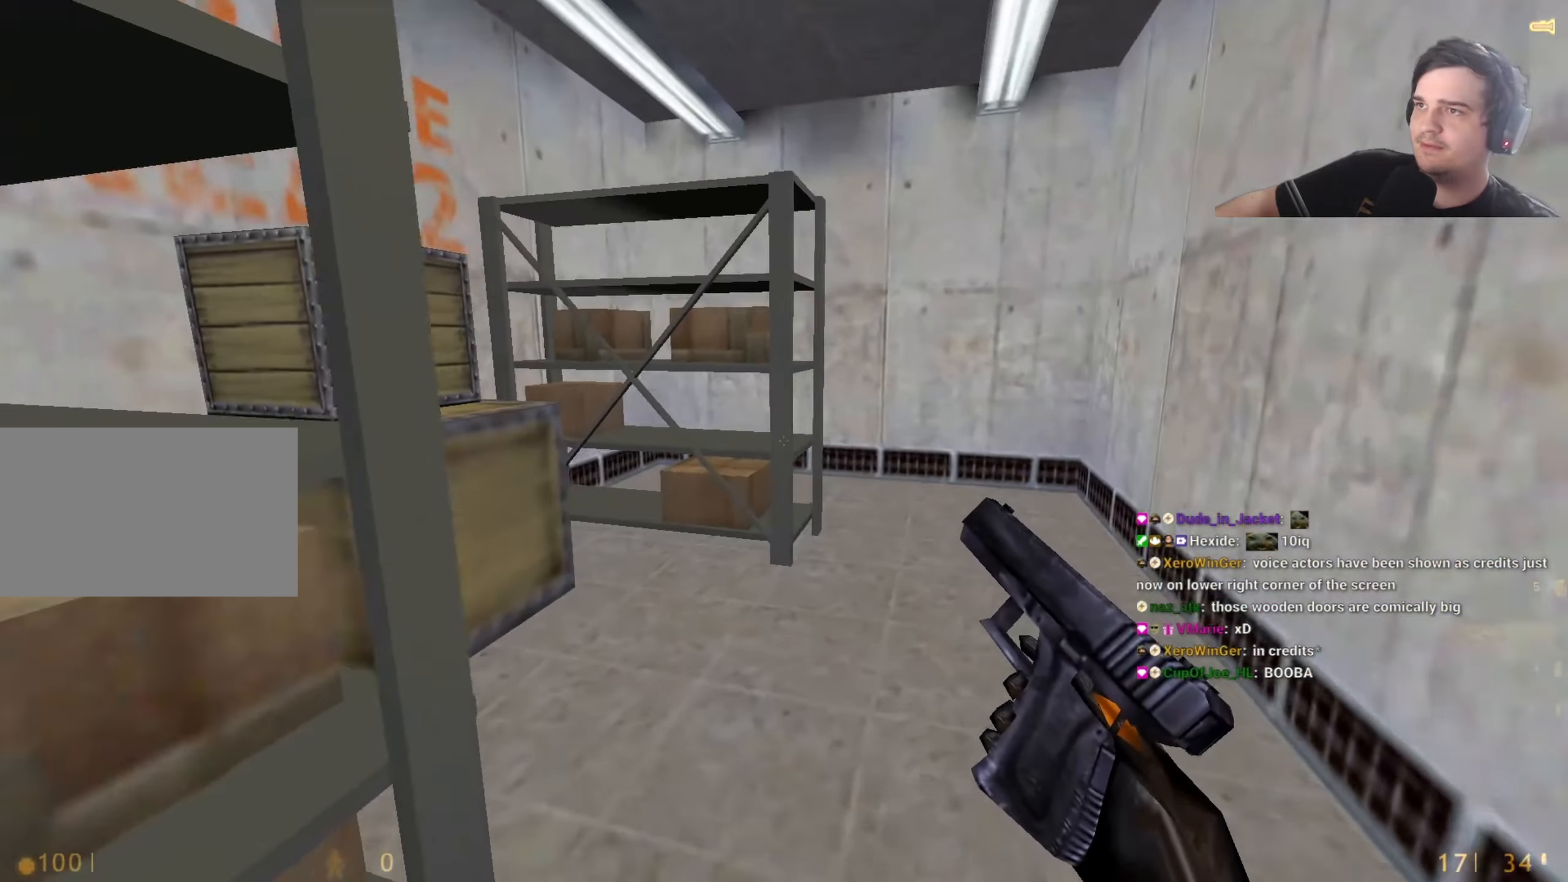
{"keys": [], "events": [[150, "w", "up"], [350, "d", "down"], [483, "d", "up"]]}
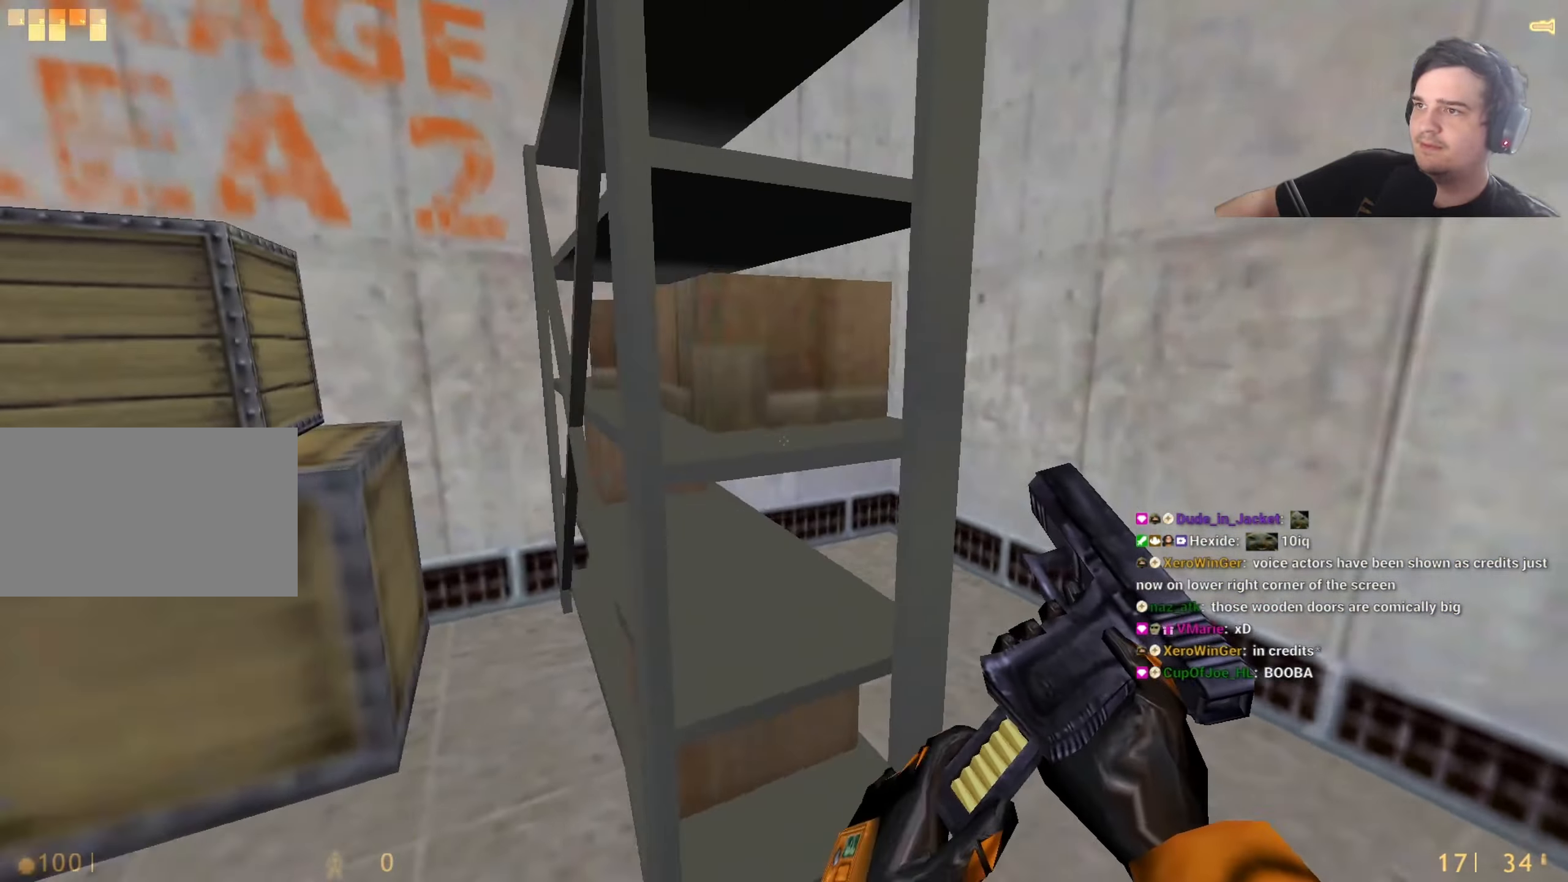
{"keys": ["w"], "events": [[33, "1", "down"], [117, "1", "up"], [317, "w", "down"], [350, "d", "down"], [450, "w", "up"], [500, "d", "up"], [500, "w", "down"]]}
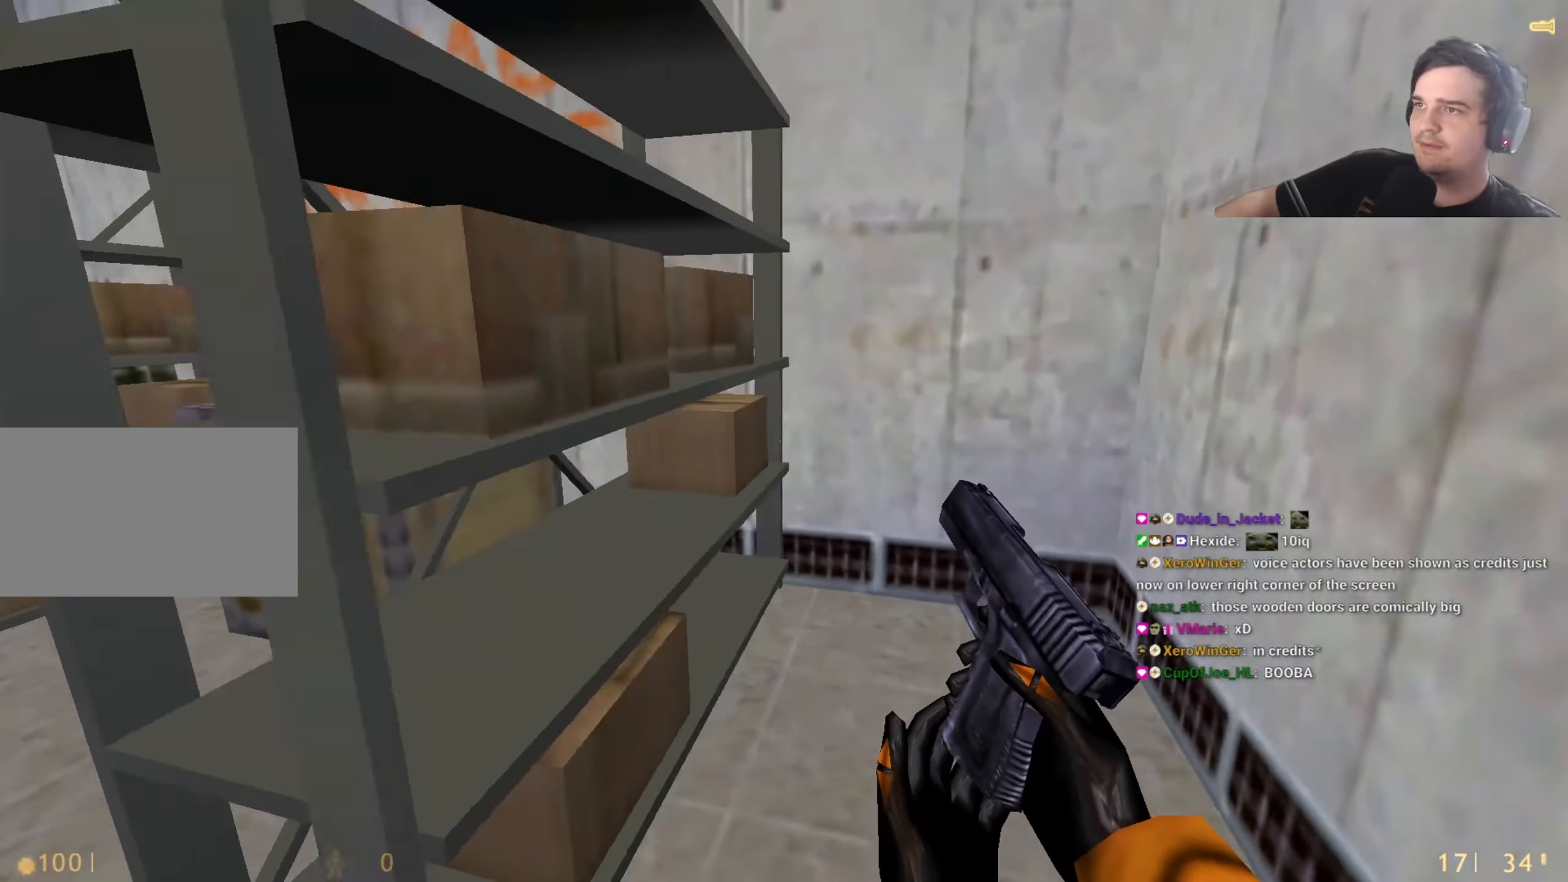
{"keys": ["3", "w"], "events": [[83, "a", "down"], [133, "w", "up"], [317, "w", "down"], [417, "3", "down"], [417, "a", "up"]]}
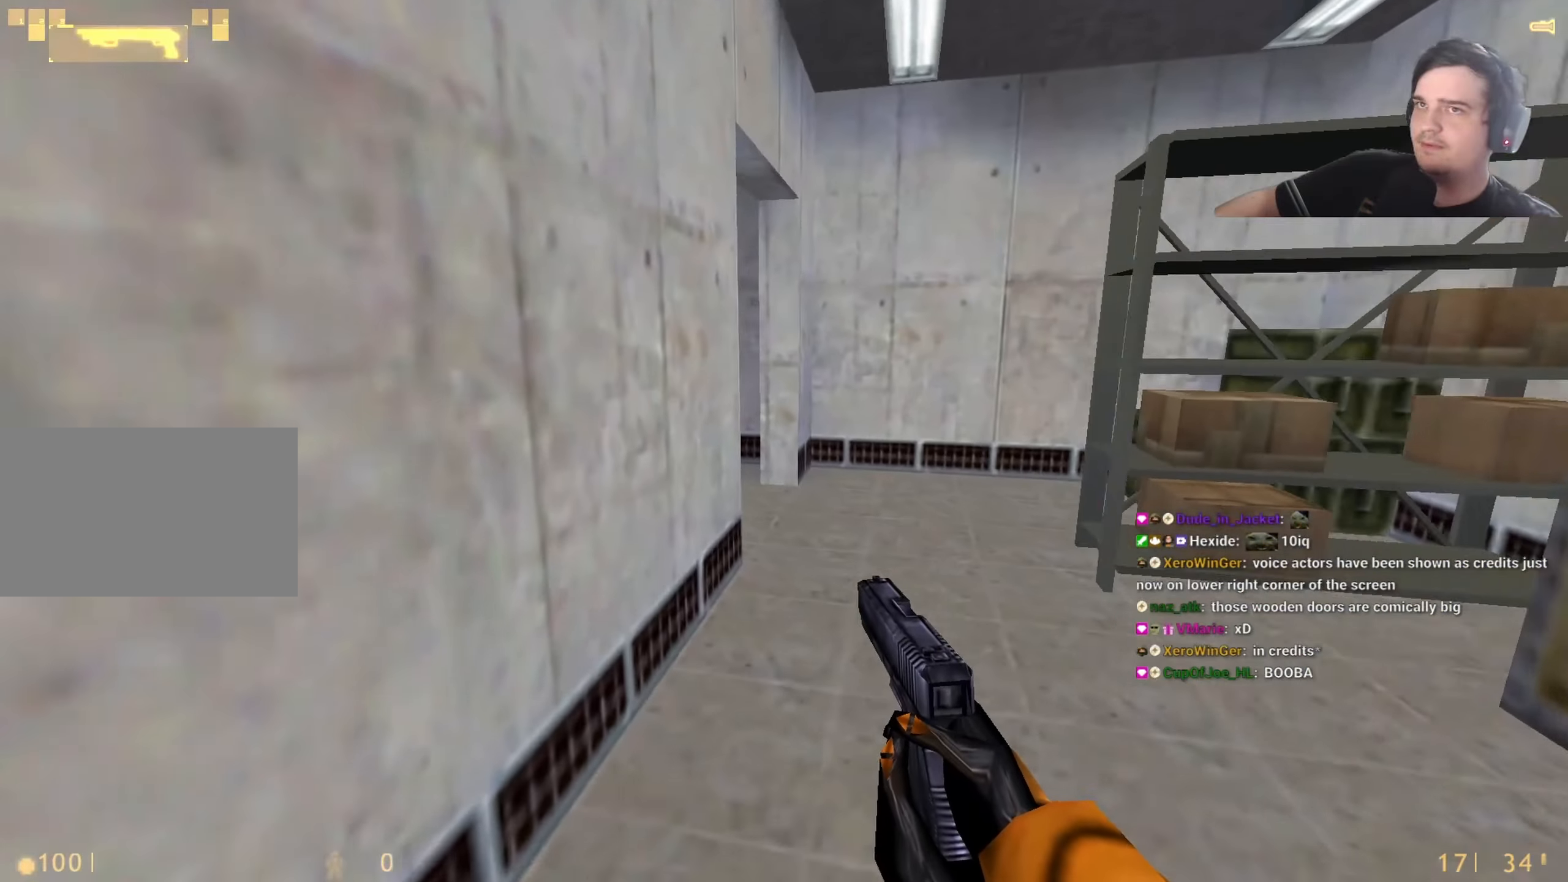
{"keys": ["w"], "events": [[17, "3", "up"], [100, "1", "down"], [200, "1", "up"], [333, "3", "down"], [433, "3", "up"]]}
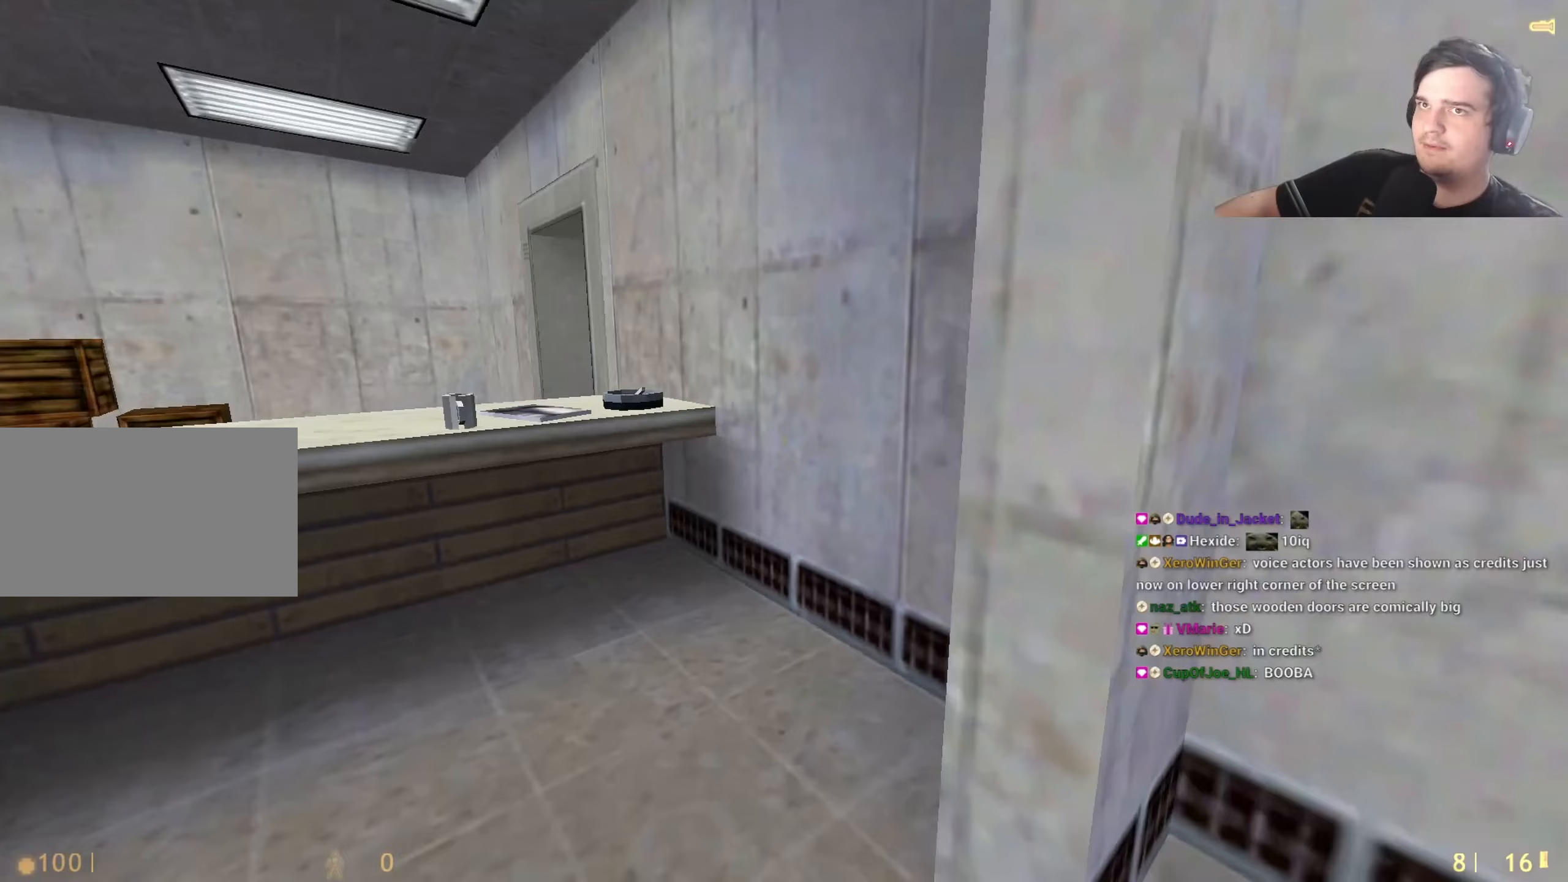
{"keys": ["a", "ctrl", "r"], "events": [[117, "a", "down"], [267, "ctrl", "down"], [267, "w", "up"], [500, "r", "down"]]}
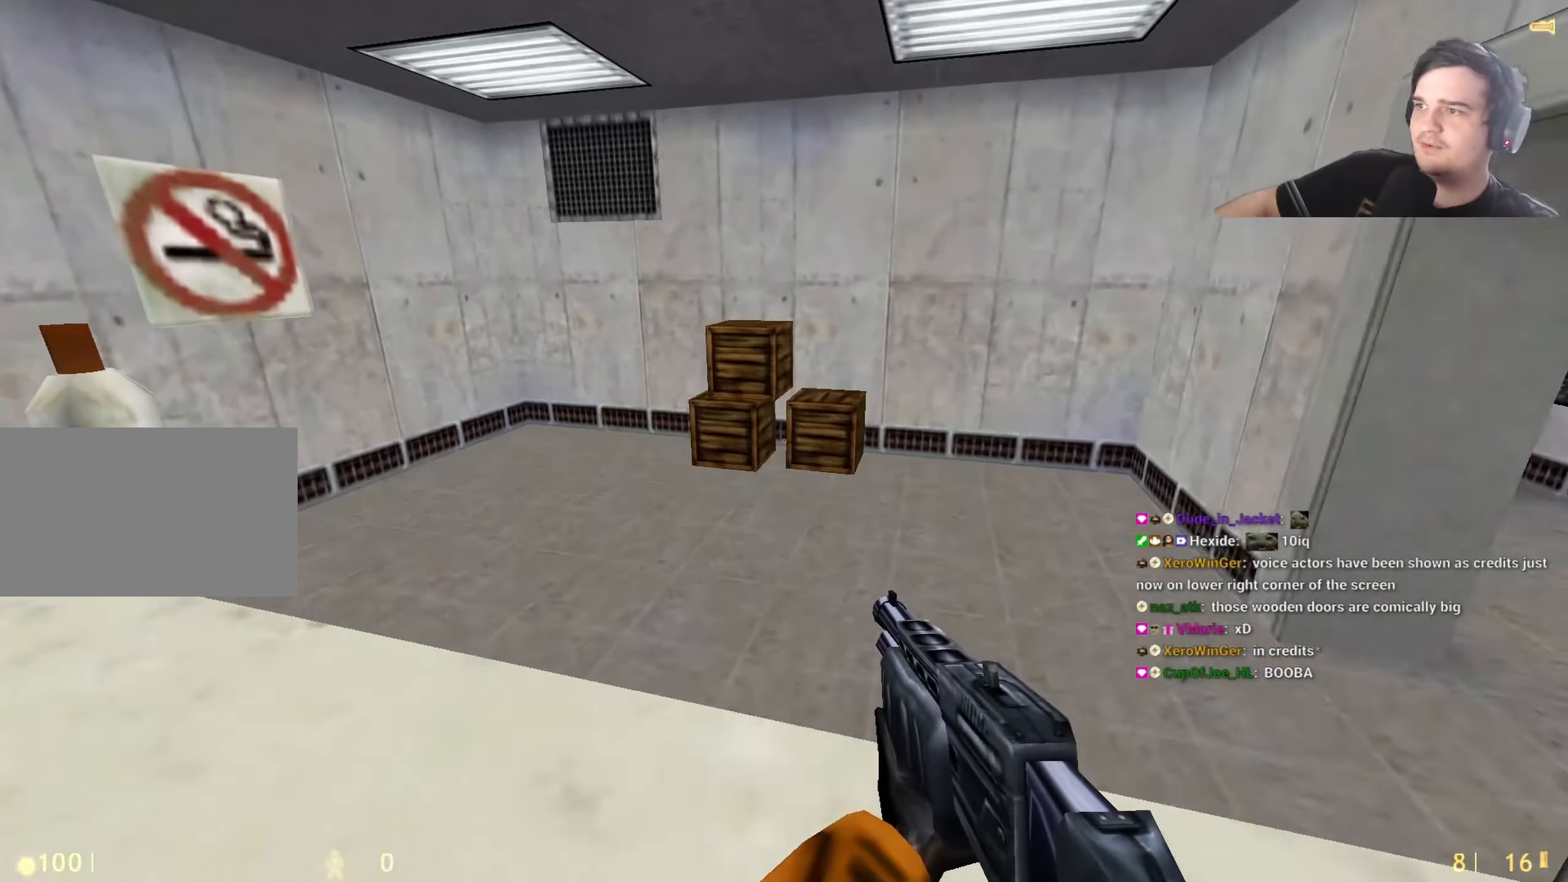
{"keys": ["d"], "events": [[50, "r", "up"], [100, "a", "up"], [183, "r", "down"], [233, "r", "up"], [283, "ctrl", "up"], [283, "w", "down"], [383, "d", "down"], [383, "w", "up"]]}
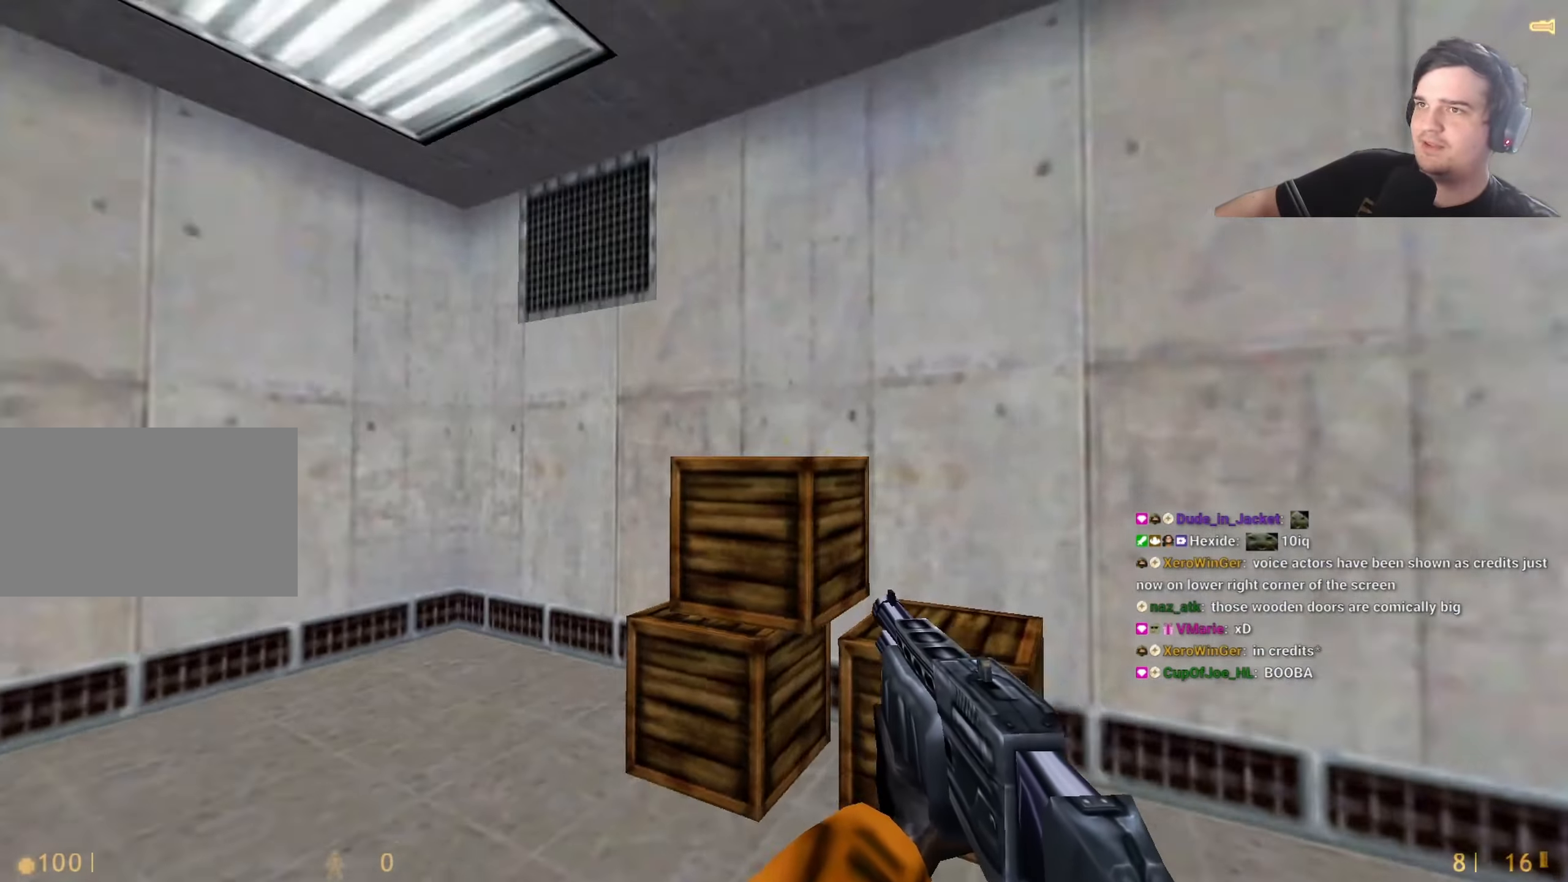
{"keys": [], "events": [[17, "d", "up"], [67, "a", "down"], [150, "a", "up"]]}
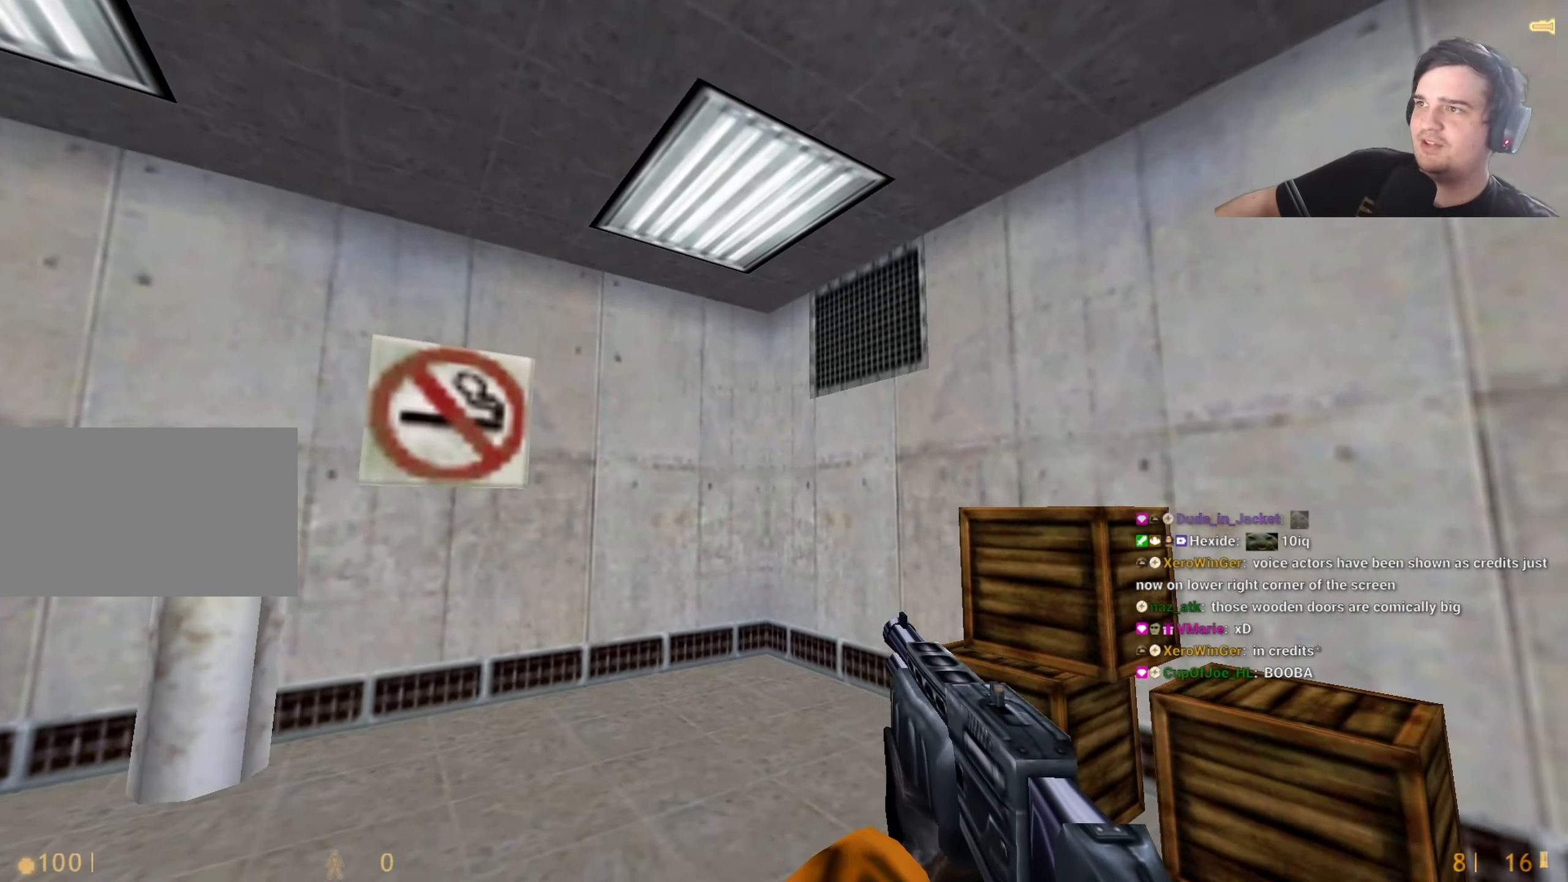
{"keys": [], "events": [[167, "w", "down"], [400, "w", "up"]]}
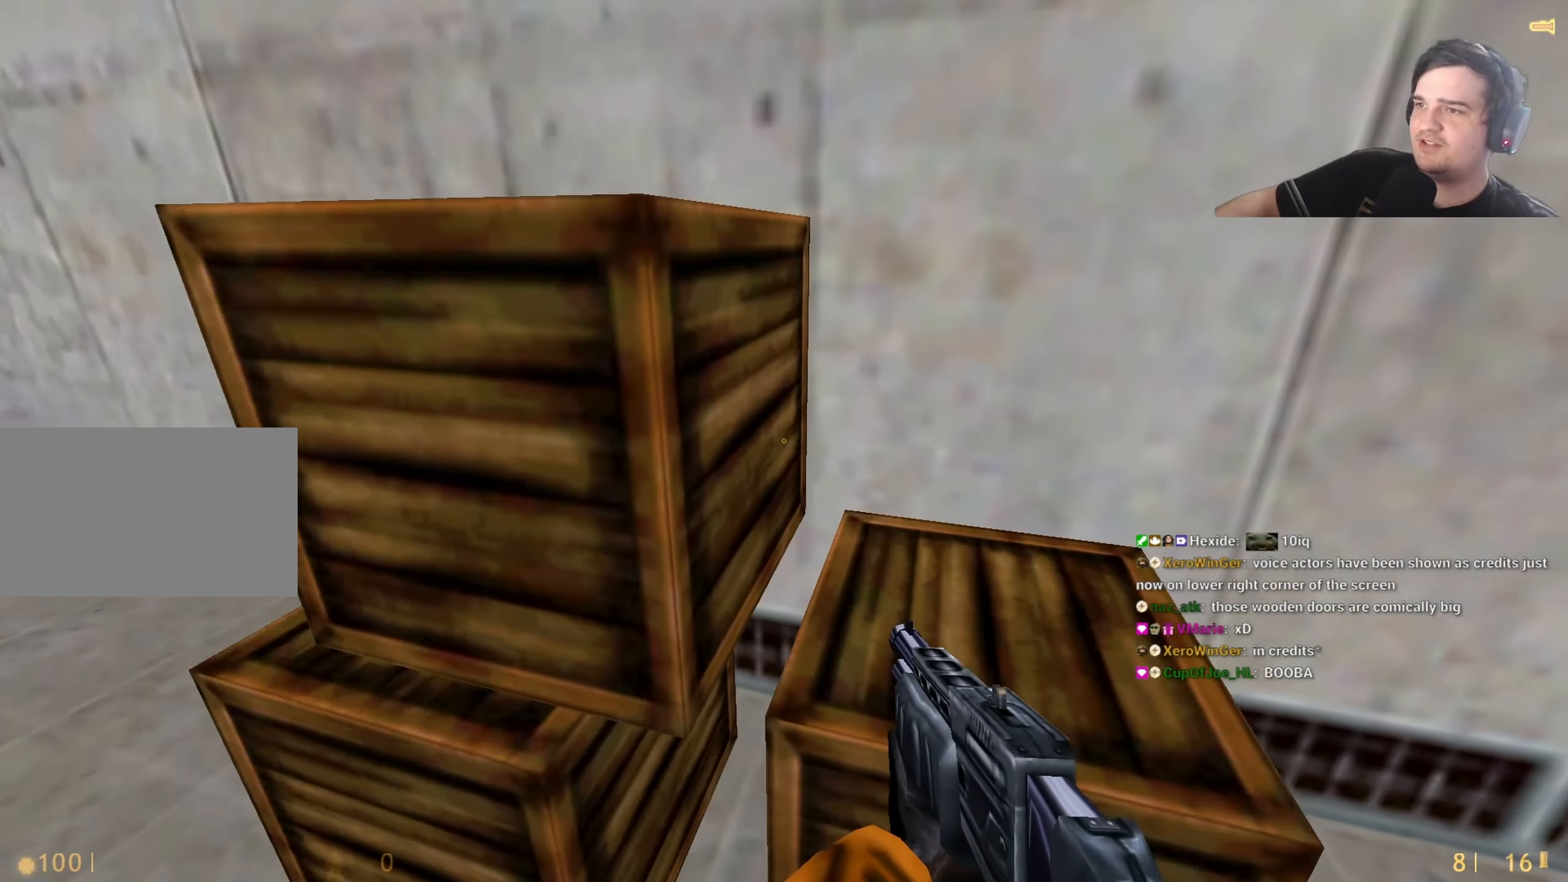
{"keys": [], "events": [[183, "1", "down"], [283, "1", "up"], [417, "a", "down"], [467, "a", "up"]]}
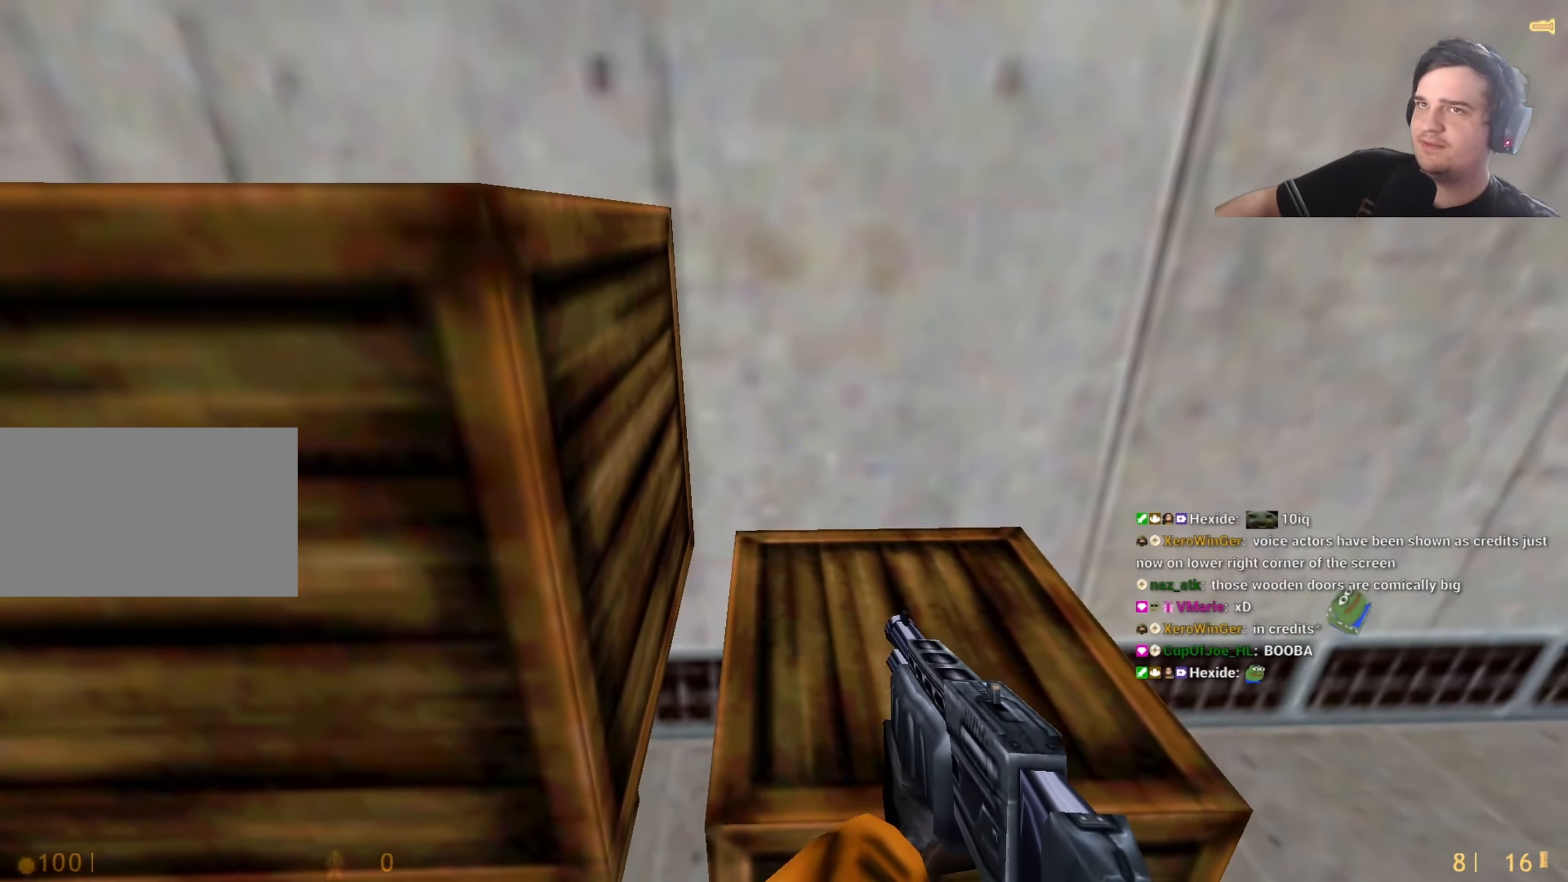
{"keys": ["w"], "events": [[433, "w", "down"]]}
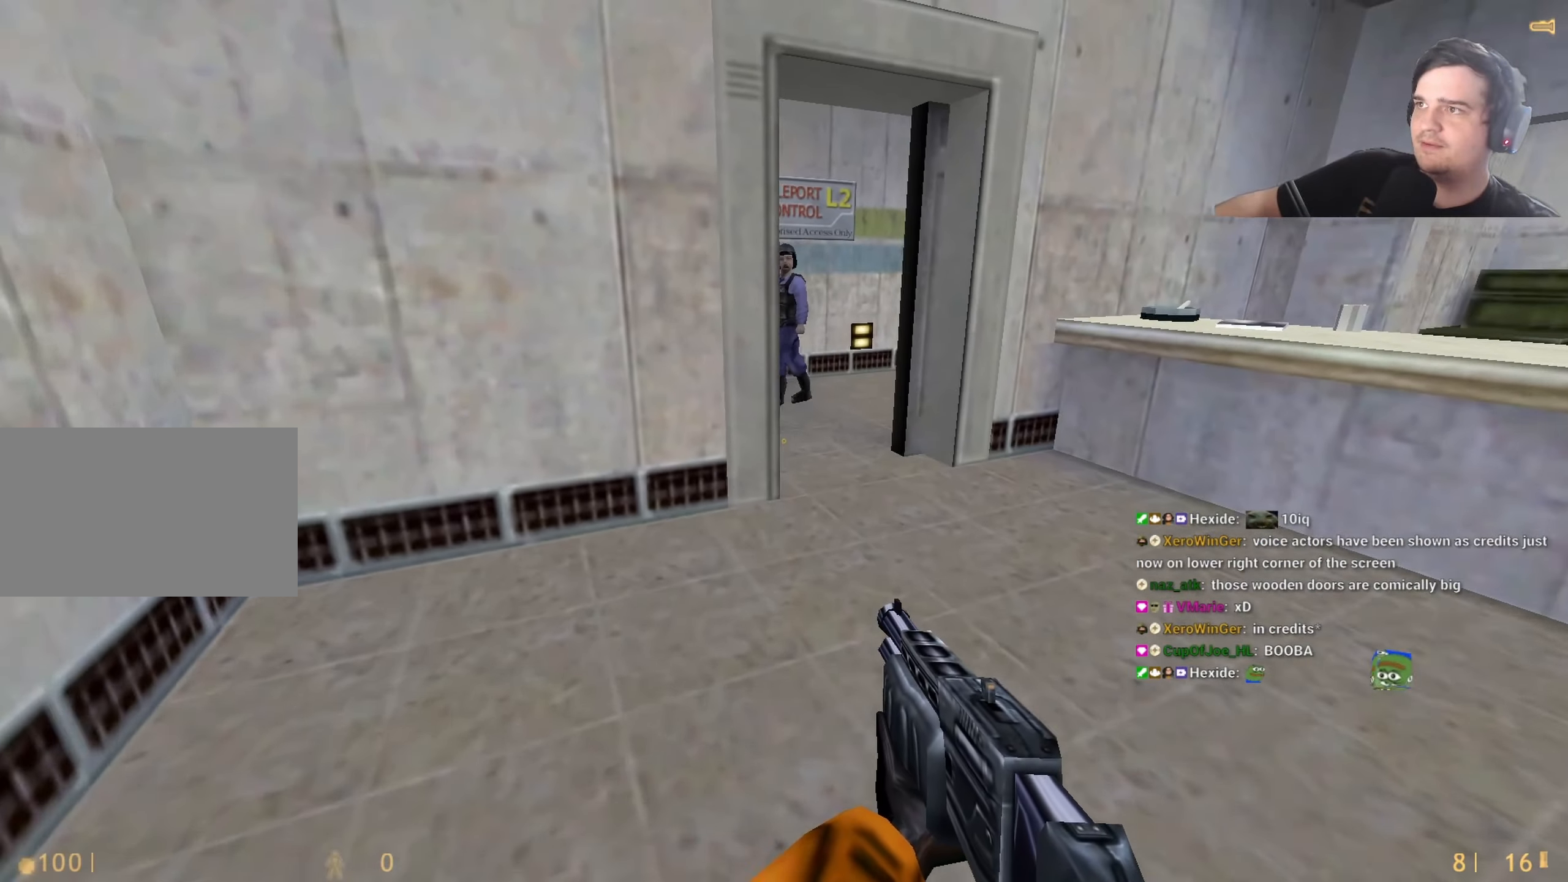
{"keys": [], "events": [[33, "d", "down"], [117, "d", "up"], [400, "w", "up"]]}
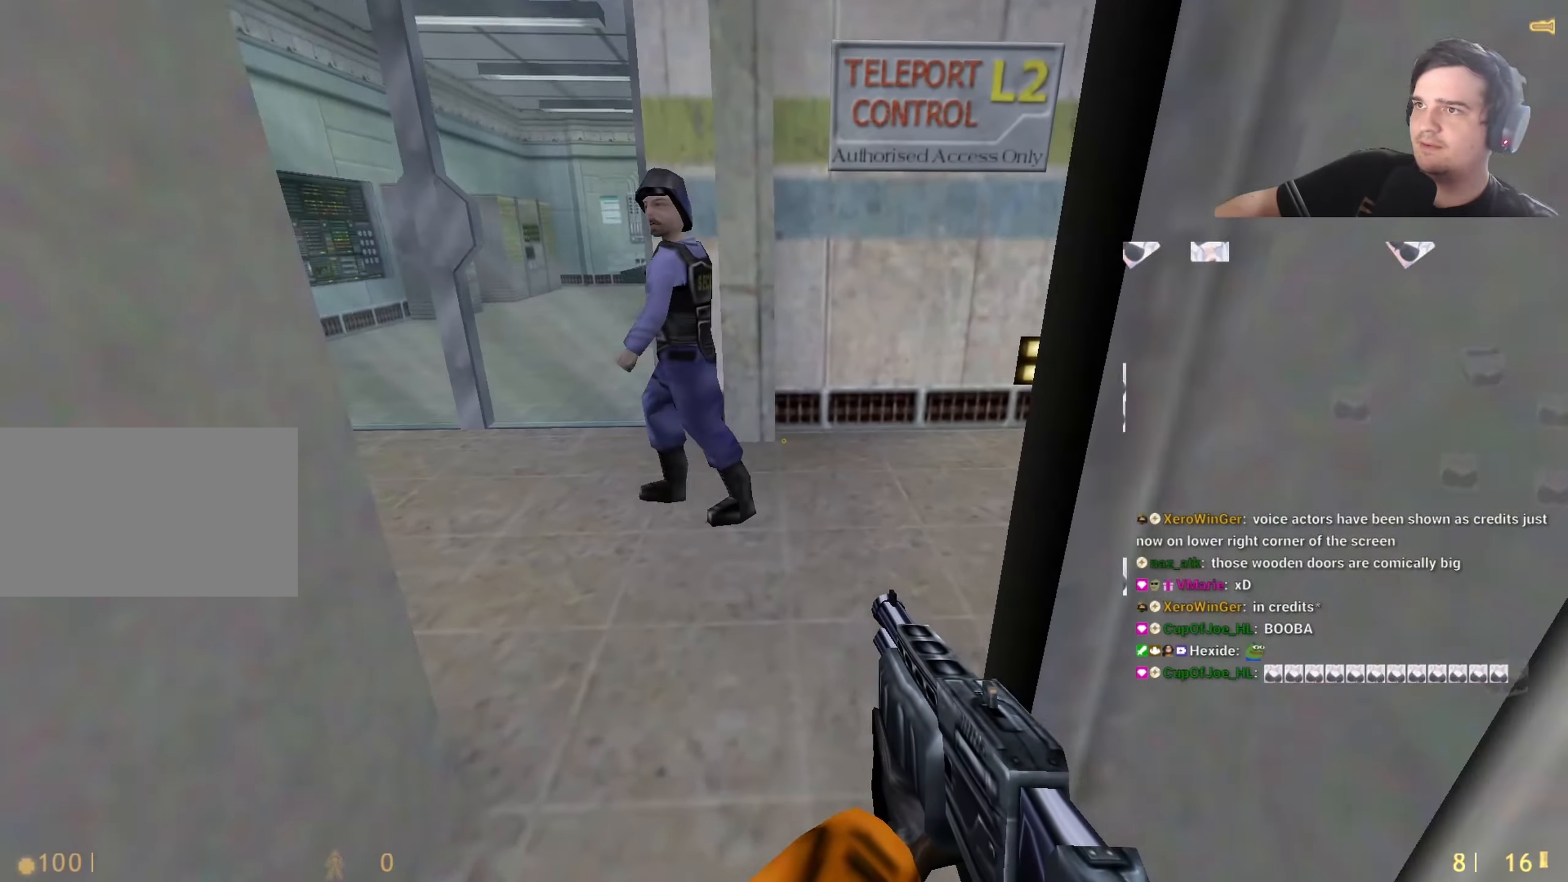
{"keys": [], "events": [[300, "w", "down"], [367, "w", "up"]]}
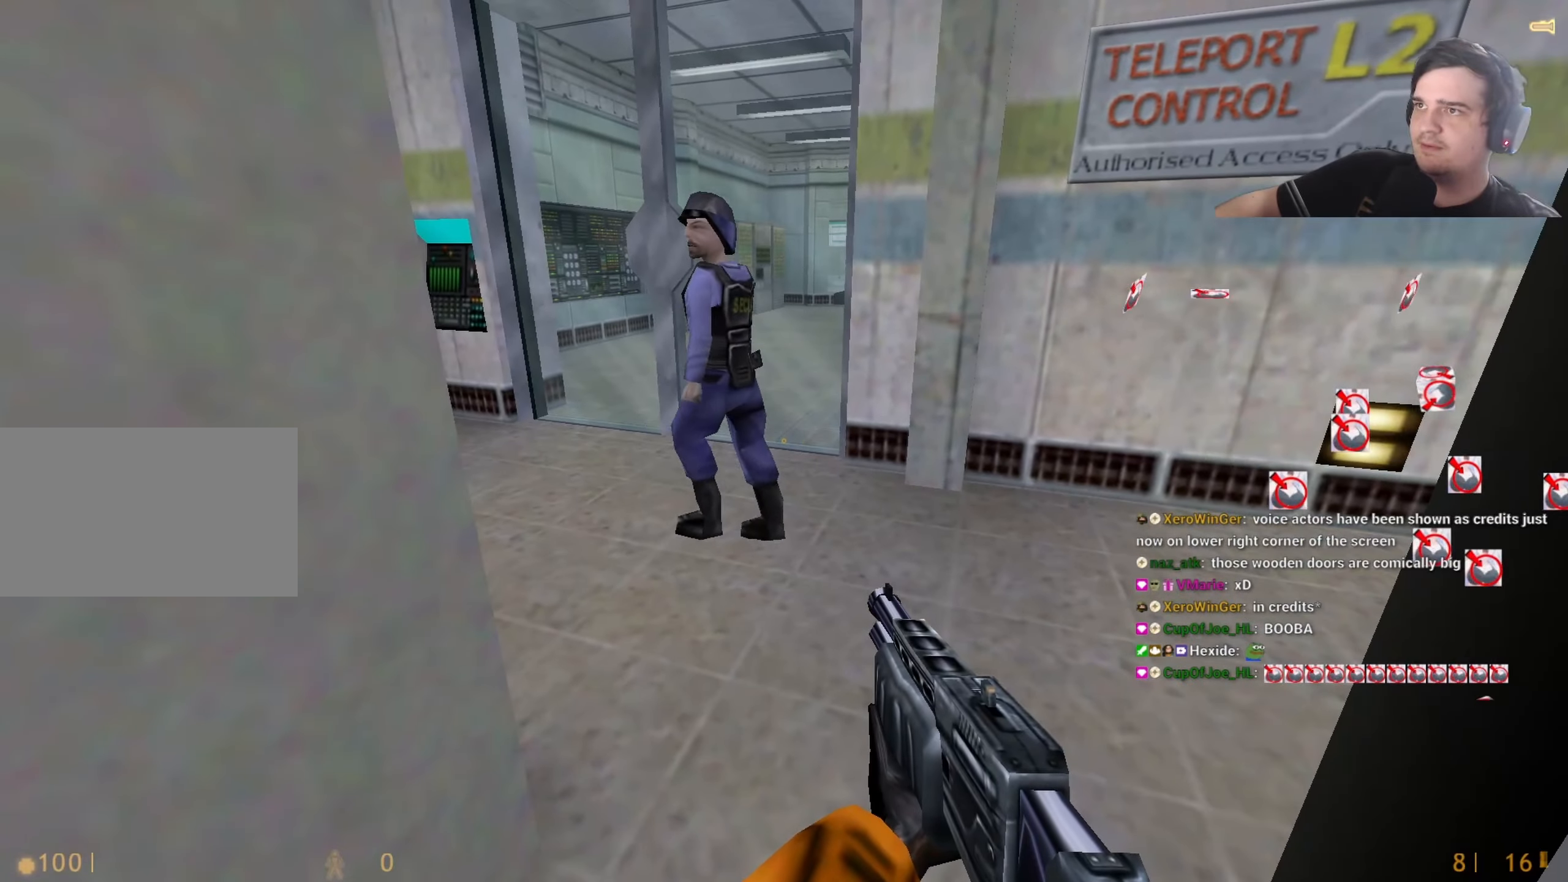
{"keys": ["q"], "events": [[150, "w", "down"], [250, "w", "up"], [483, "q", "down"]]}
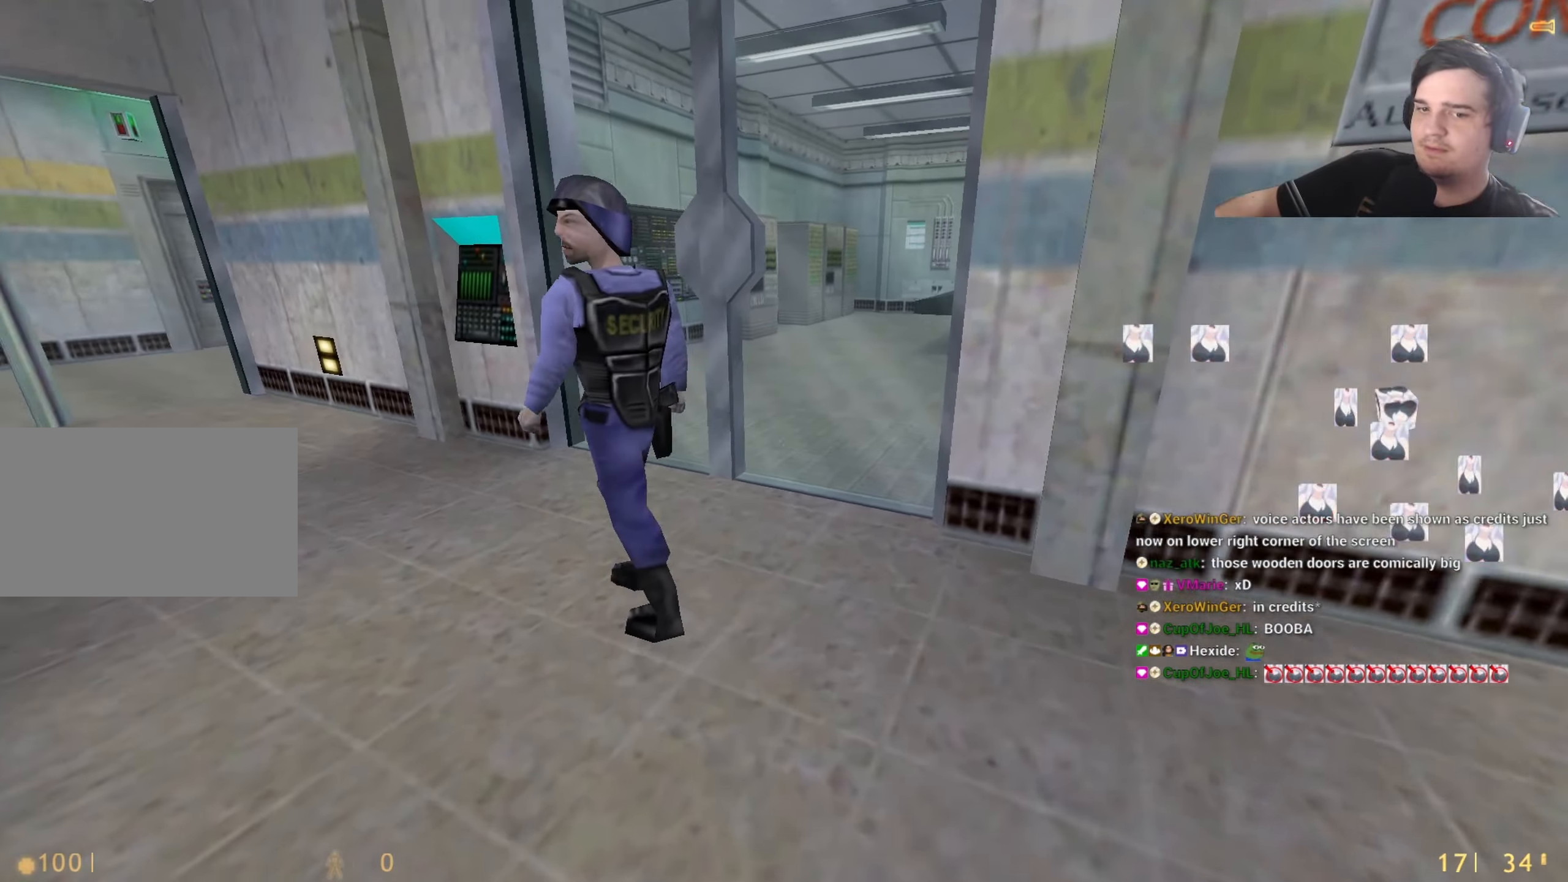
{"keys": [], "events": [[33, "q", "up"], [117, "q", "down"], [217, "q", "up"], [450, "q", "down"], [500, "q", "up"]]}
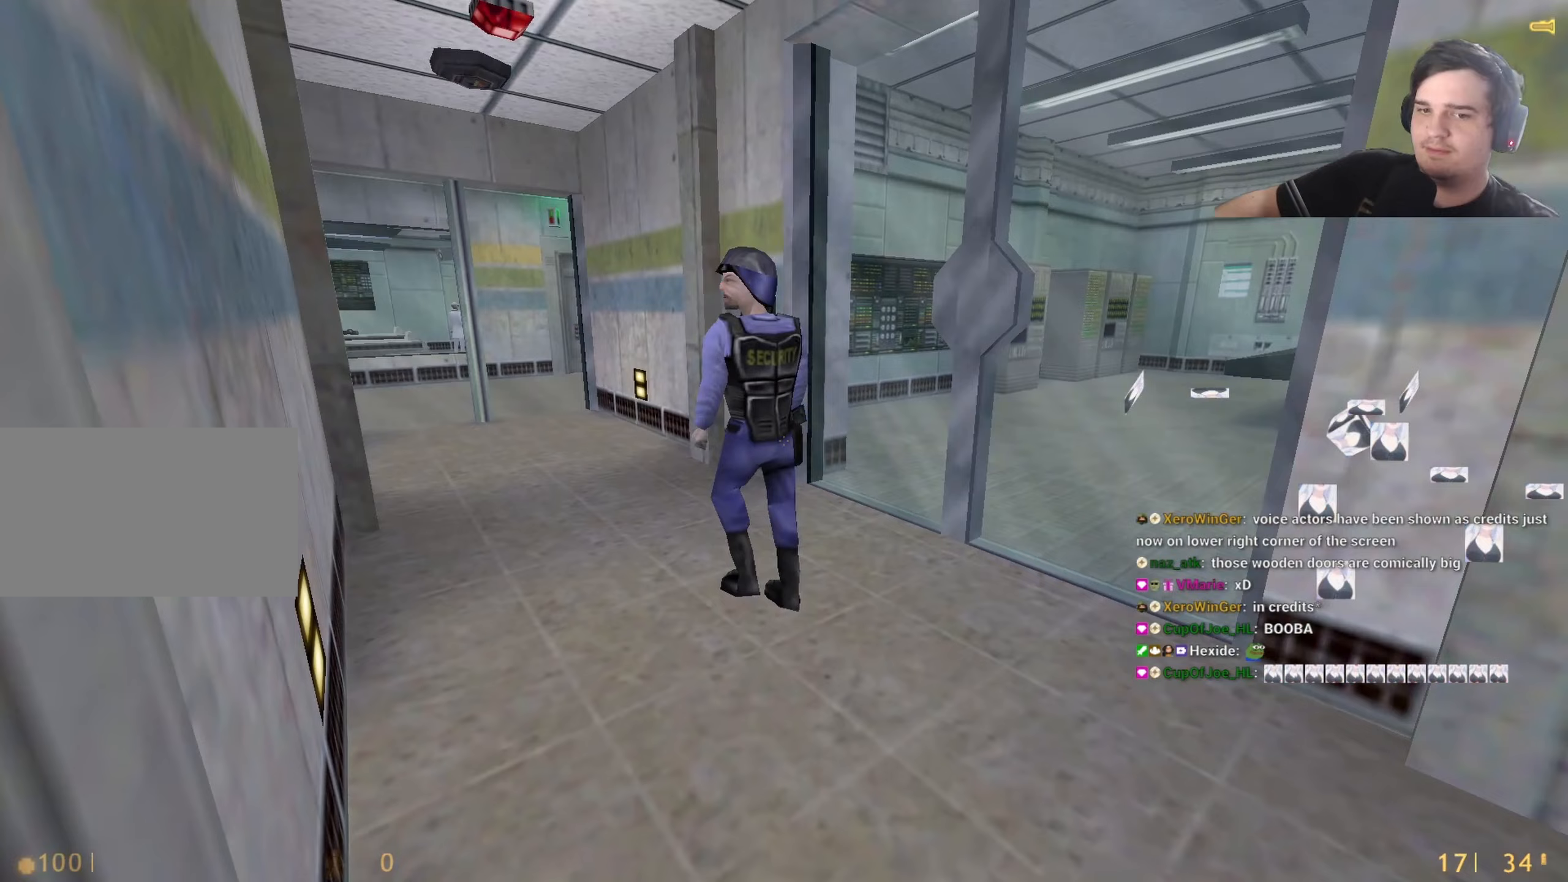
{"keys": [], "events": [[83, "q", "down"], [183, "q", "up"], [417, "q", "down"], [467, "q", "up"]]}
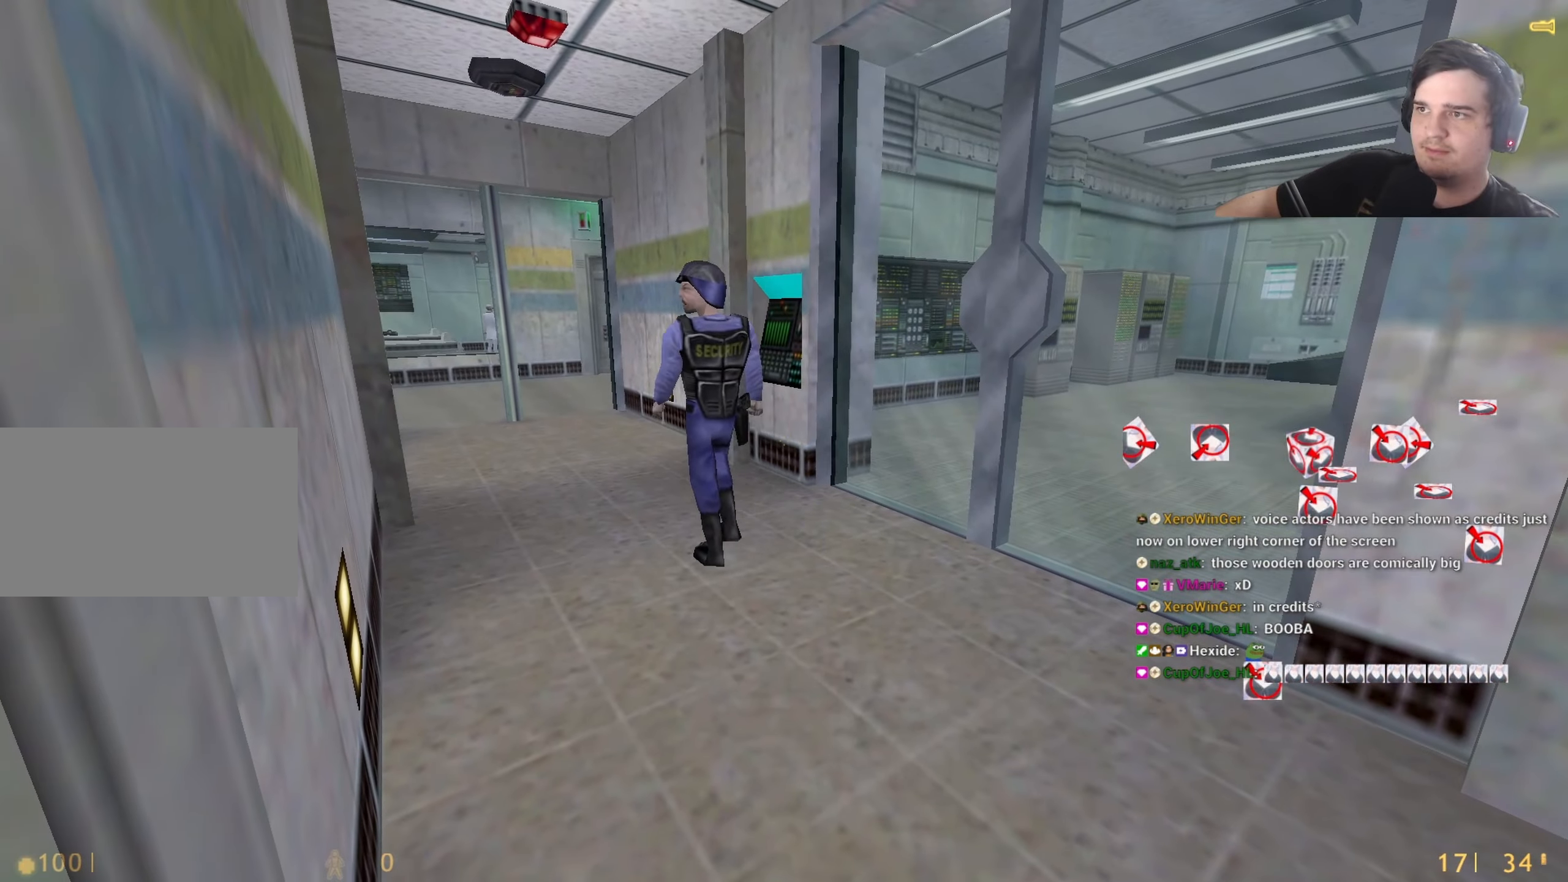
{"keys": [], "events": [[17, "q", "down"], [100, "q", "up"], [300, "w", "down"], [433, "w", "up"]]}
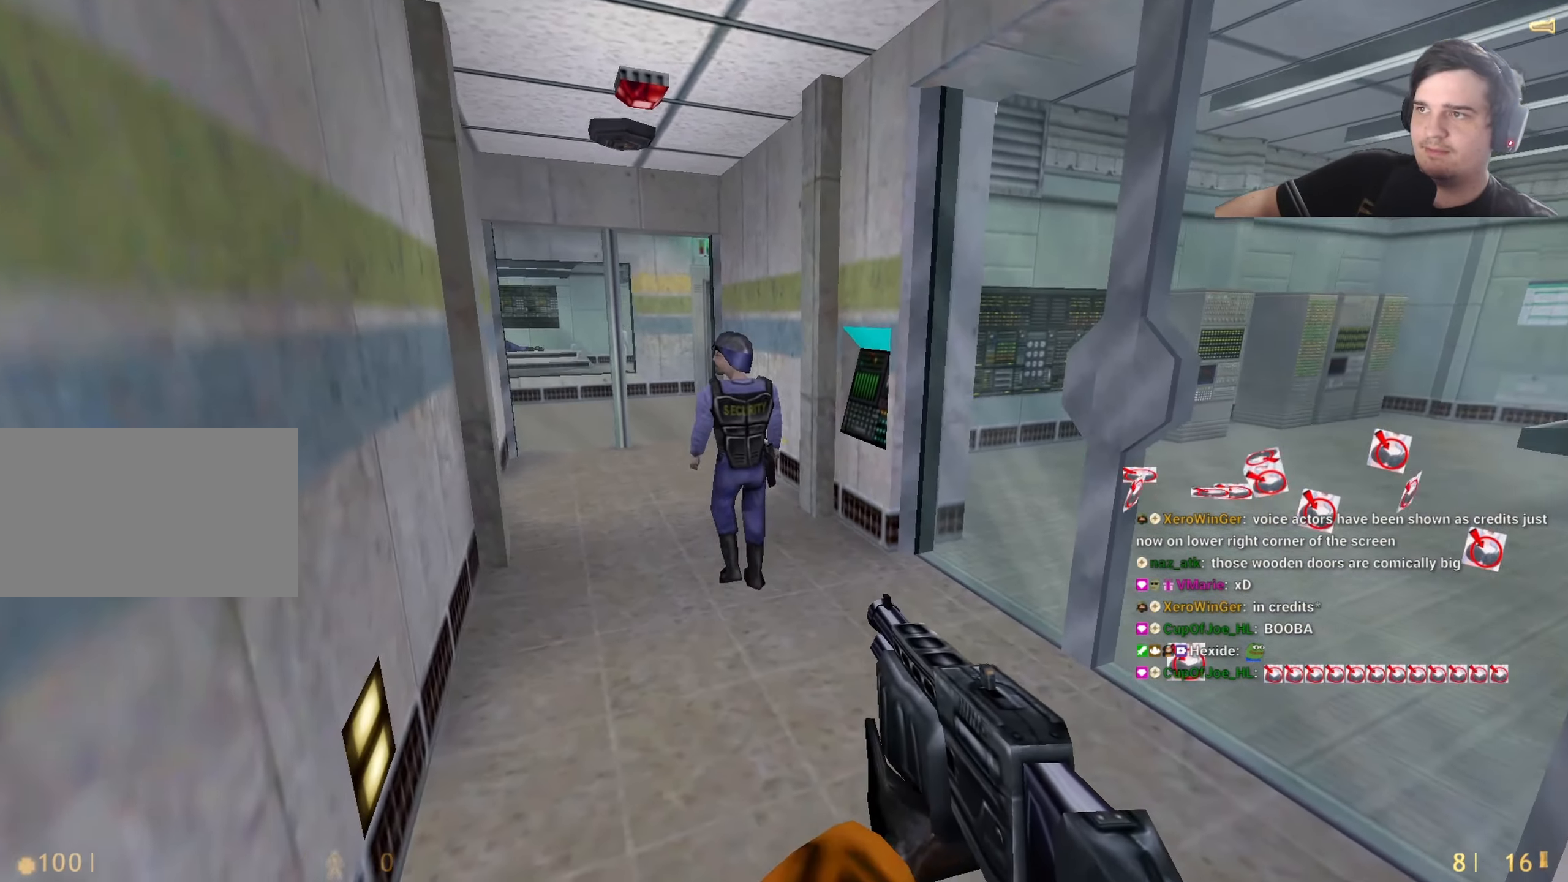
{"keys": ["w"], "events": [[217, "w", "down"], [317, "w", "up"], [500, "w", "down"]]}
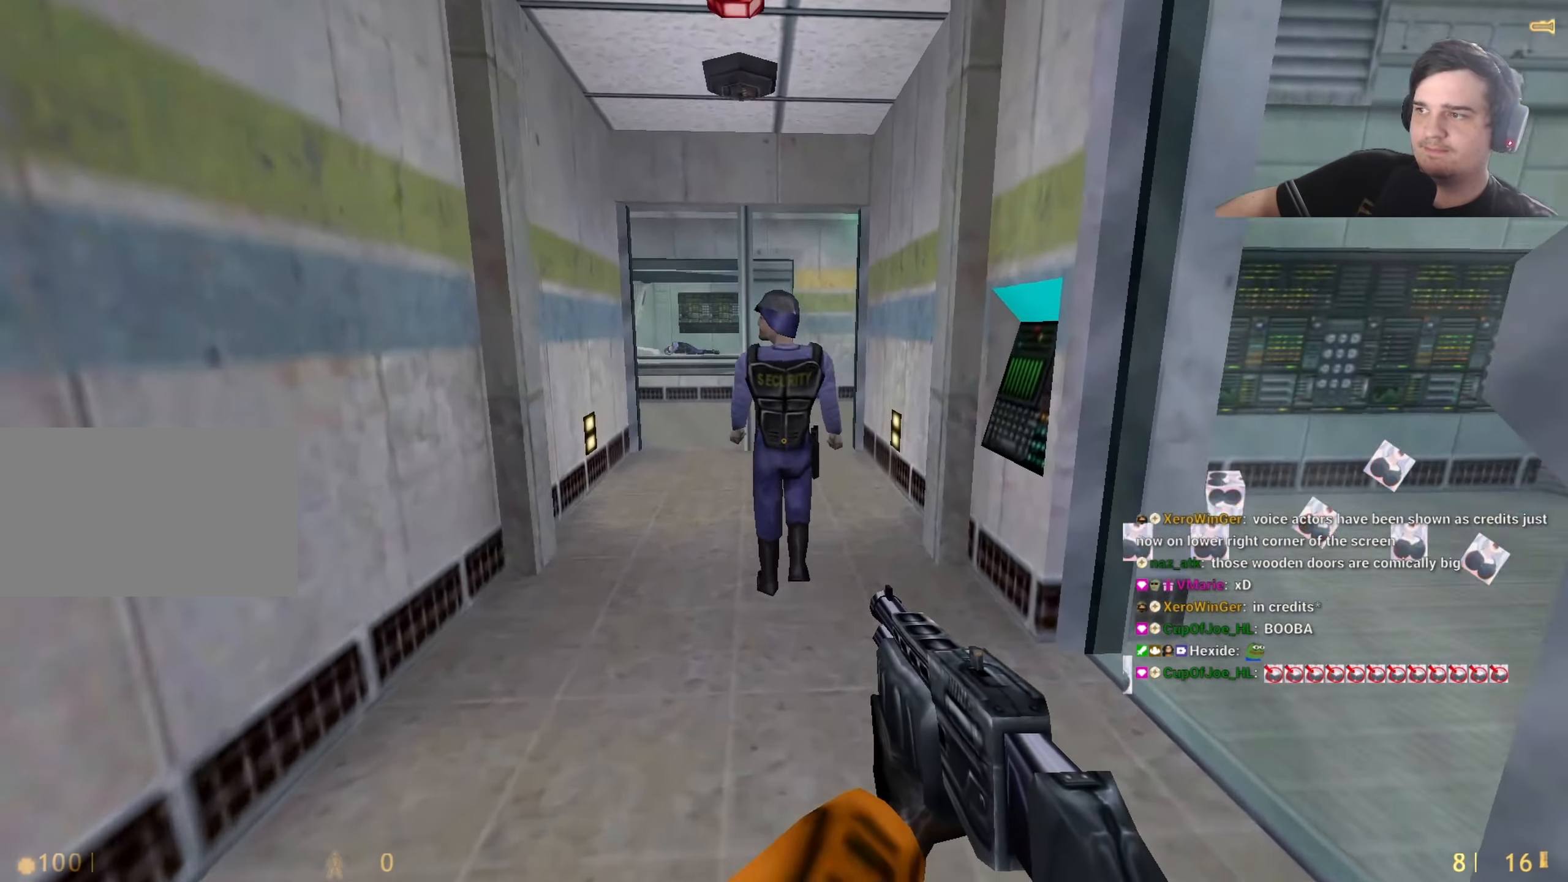
{"keys": [], "events": [[100, "q", "down"], [133, "q", "up"], [133, "w", "up"], [233, "q", "down"], [283, "q", "up"]]}
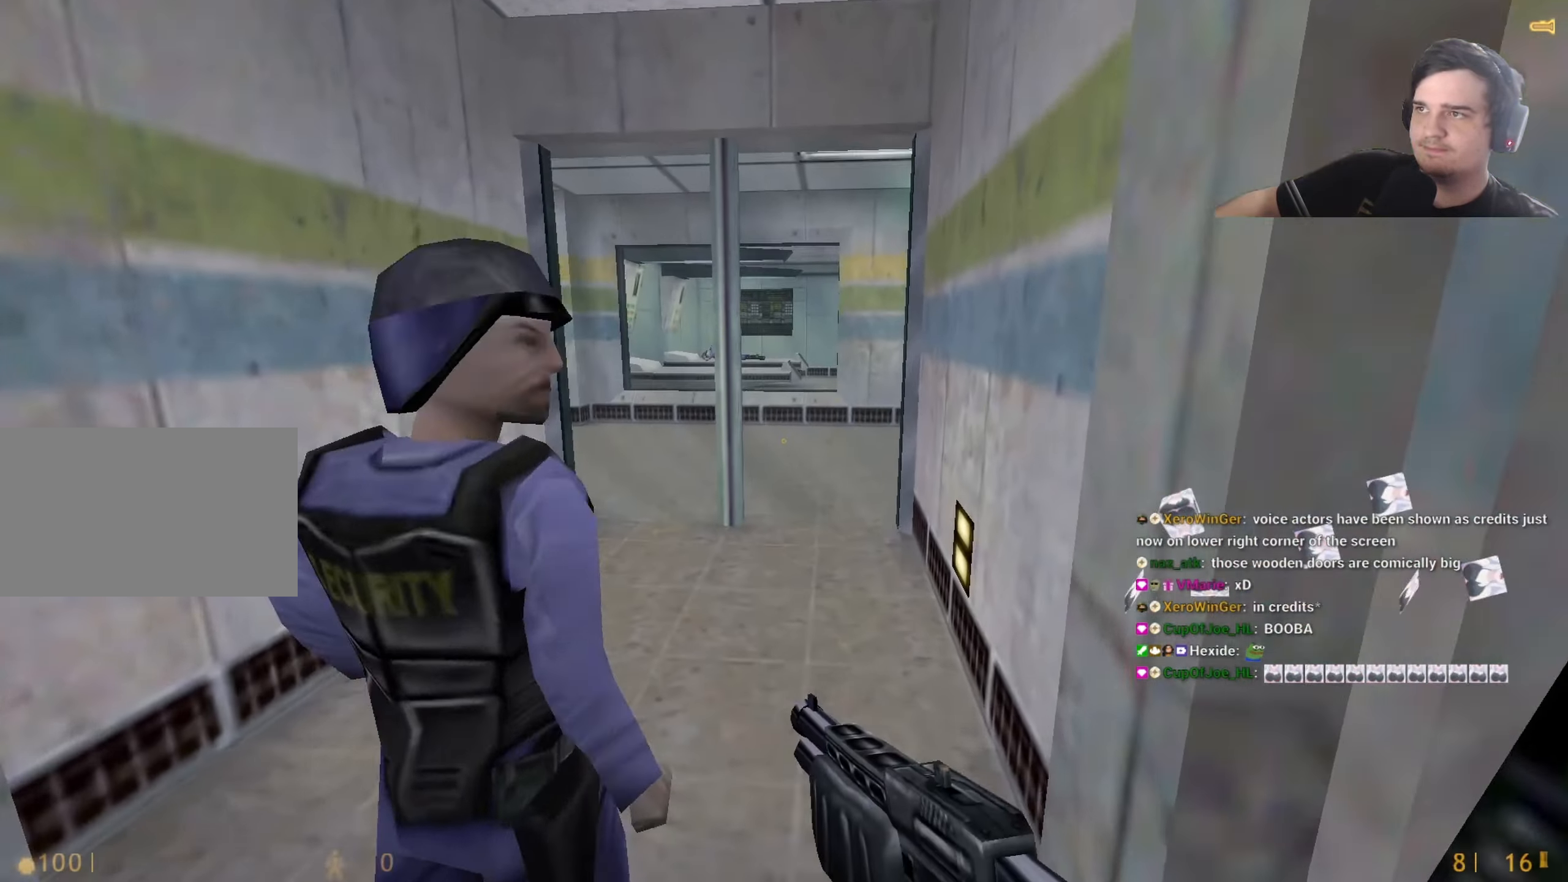
{"keys": [], "events": [[67, "a", "down"], [150, "a", "up"], [383, "q", "down"], [483, "q", "up"]]}
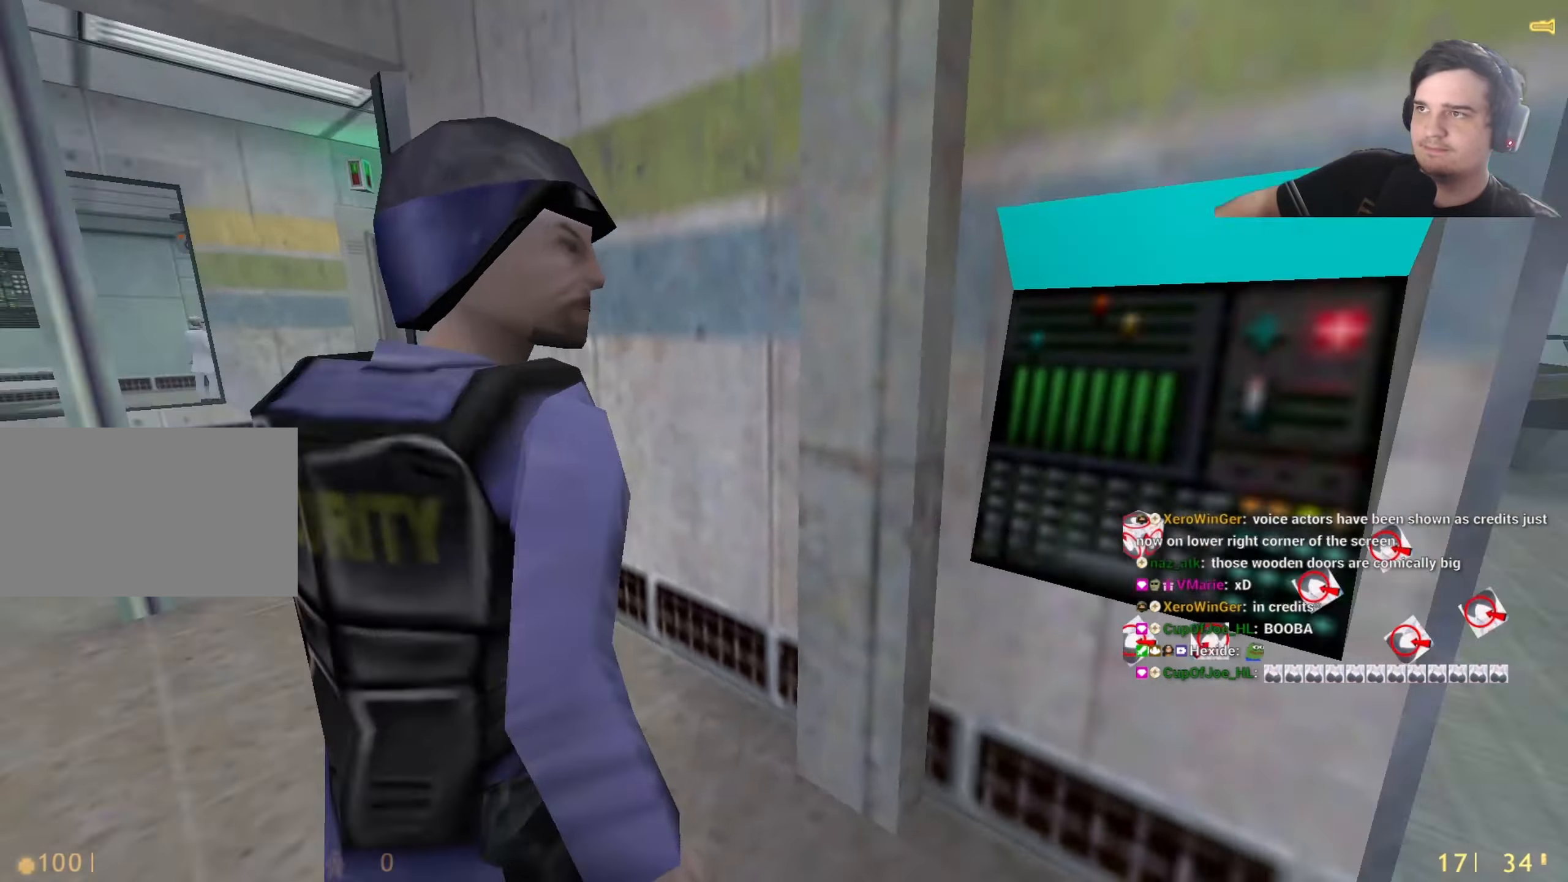
{"keys": [], "events": [[217, "s", "down"], [350, "s", "up"]]}
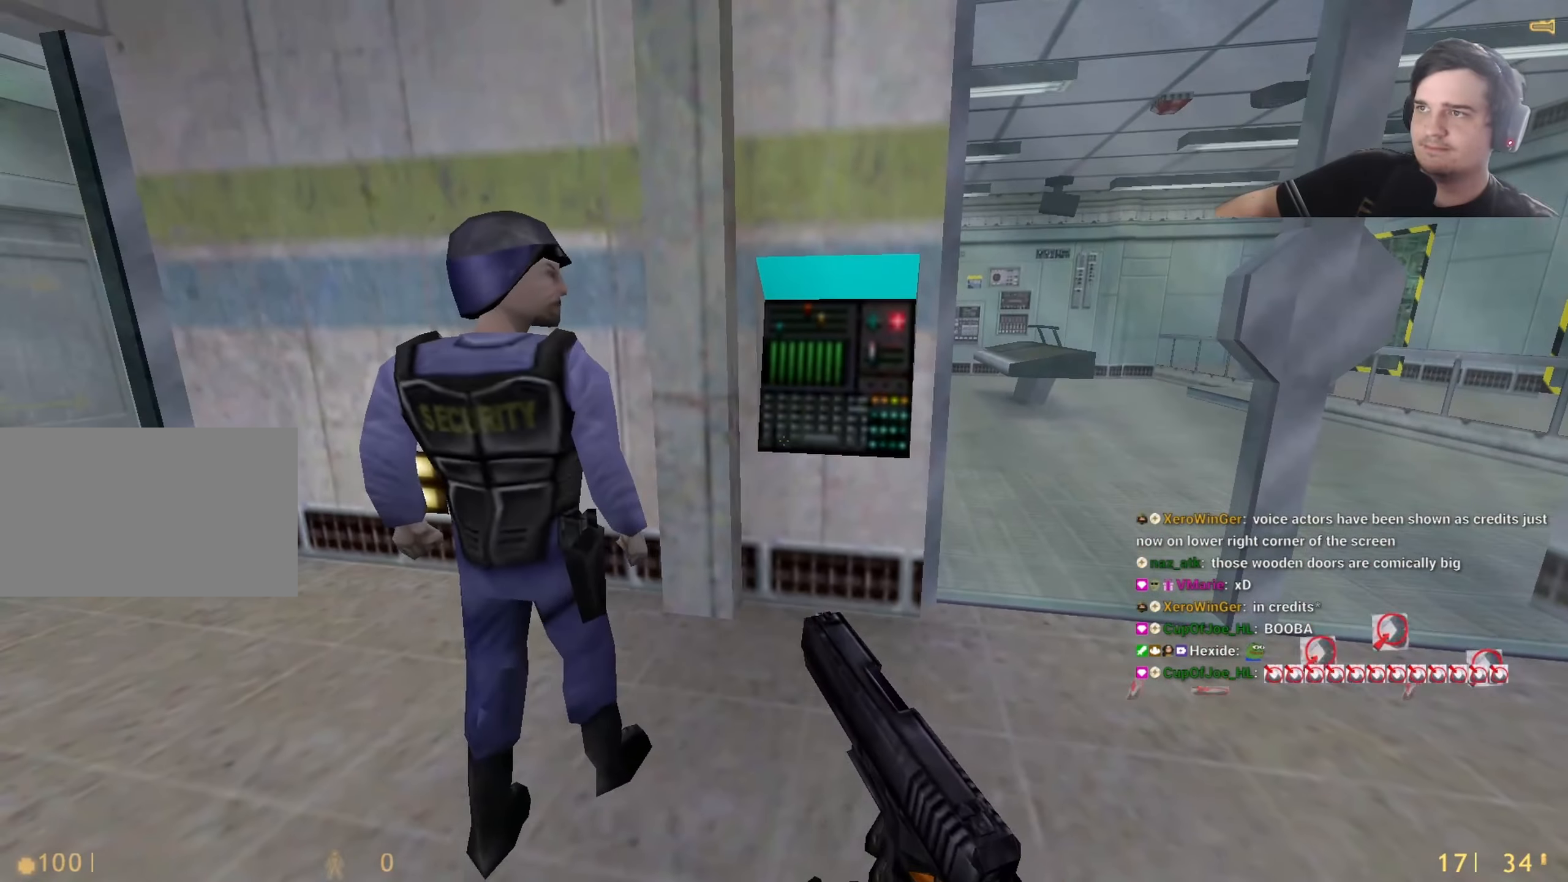
{"keys": [], "events": []}
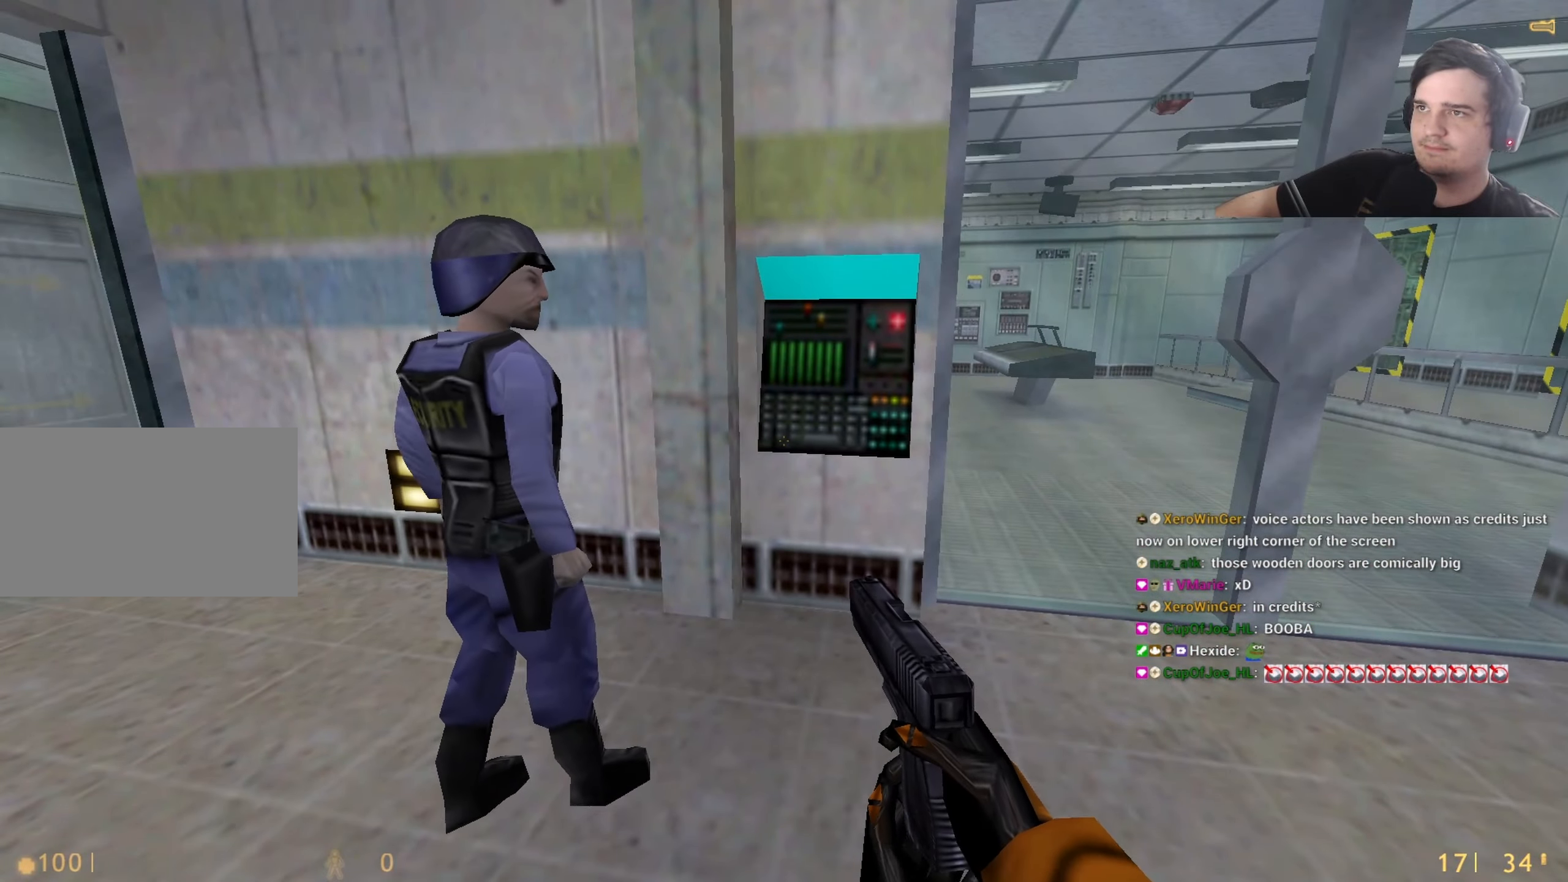
{"keys": ["w"], "events": [[433, "w", "down"]]}
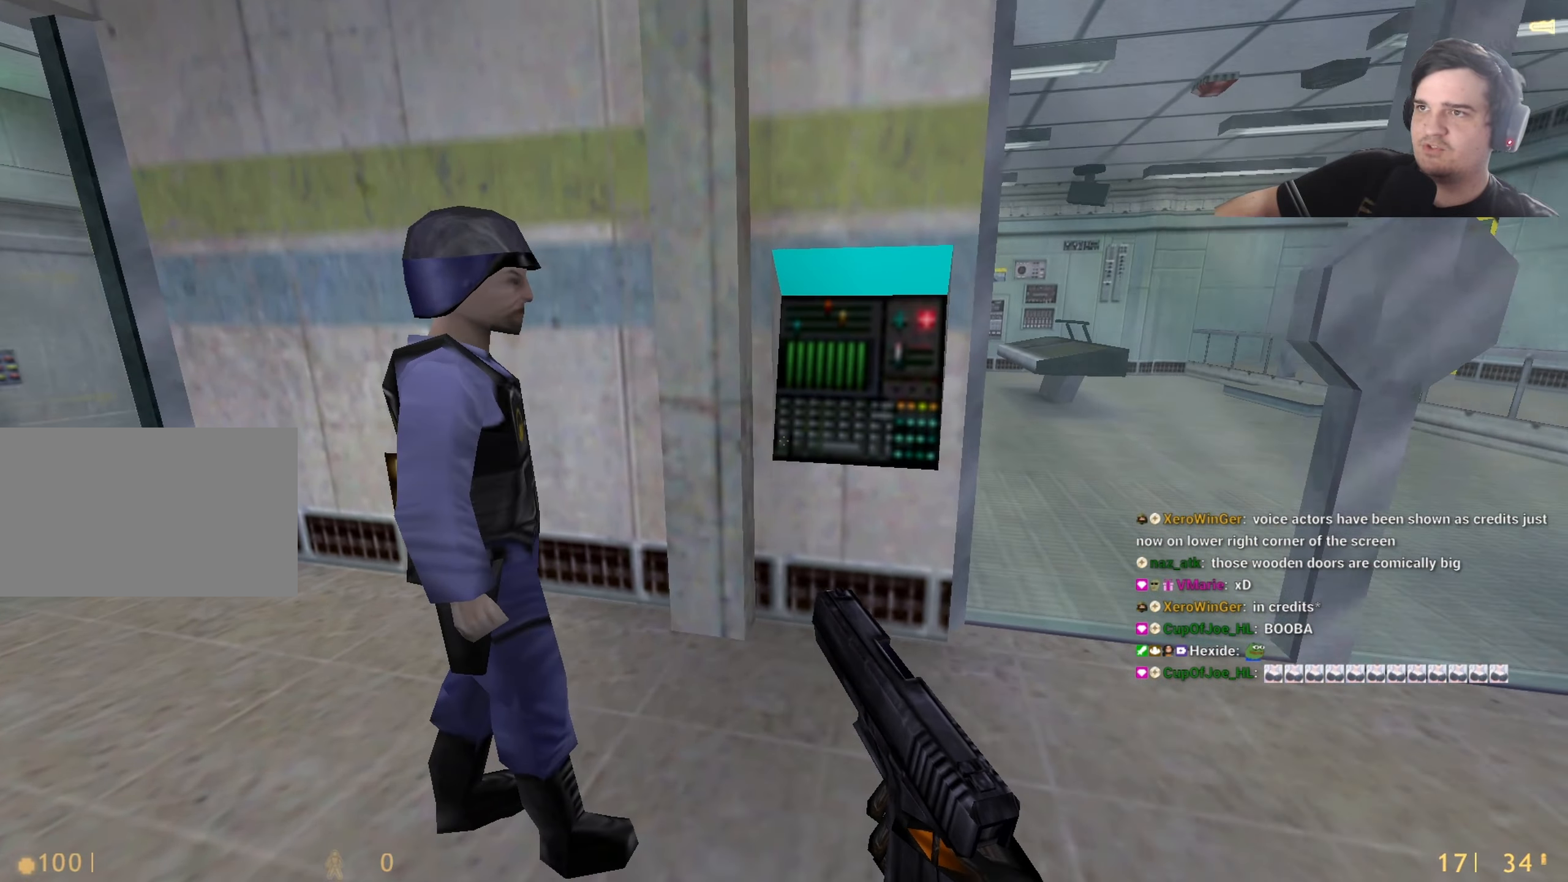
{"keys": [], "events": [[83, "a", "down"], [83, "w", "up"], [267, "a", "up"], [267, "w", "down"], [450, "w", "up"]]}